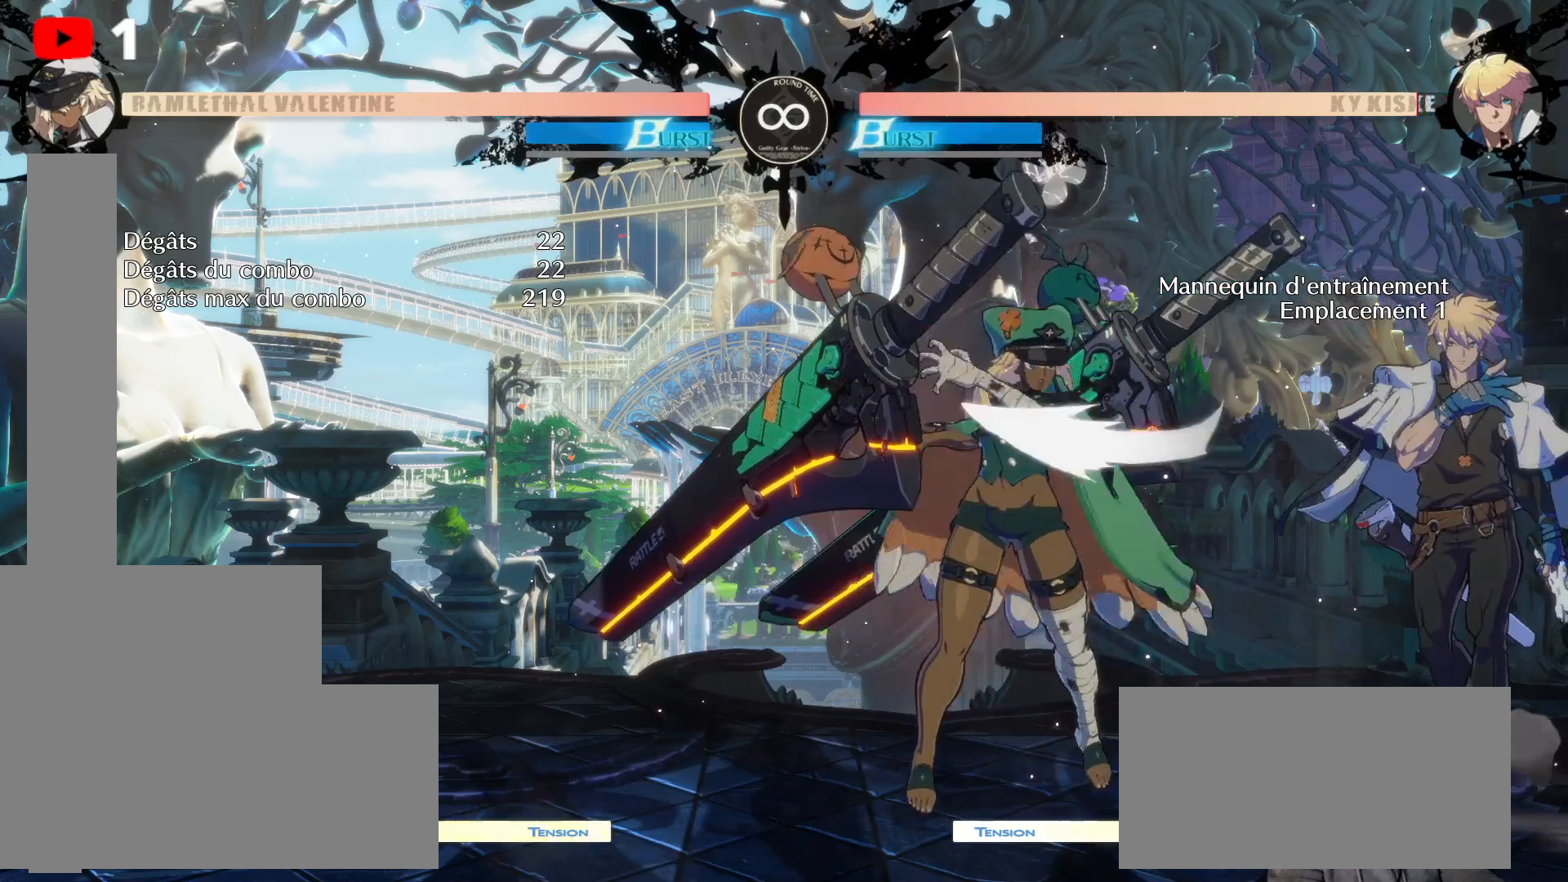
Gameplay with a controller (Xbox layout); each line is a JSON object with the inputs held at the frame after it. "events" lists button and stick changes between this image and that frame as [ms after this image, input, new state], when the widget could be followed in between. Not read: HOME L3 R3.
{"buttons": [], "left_stick": "center", "right_stick": "center", "events": []}
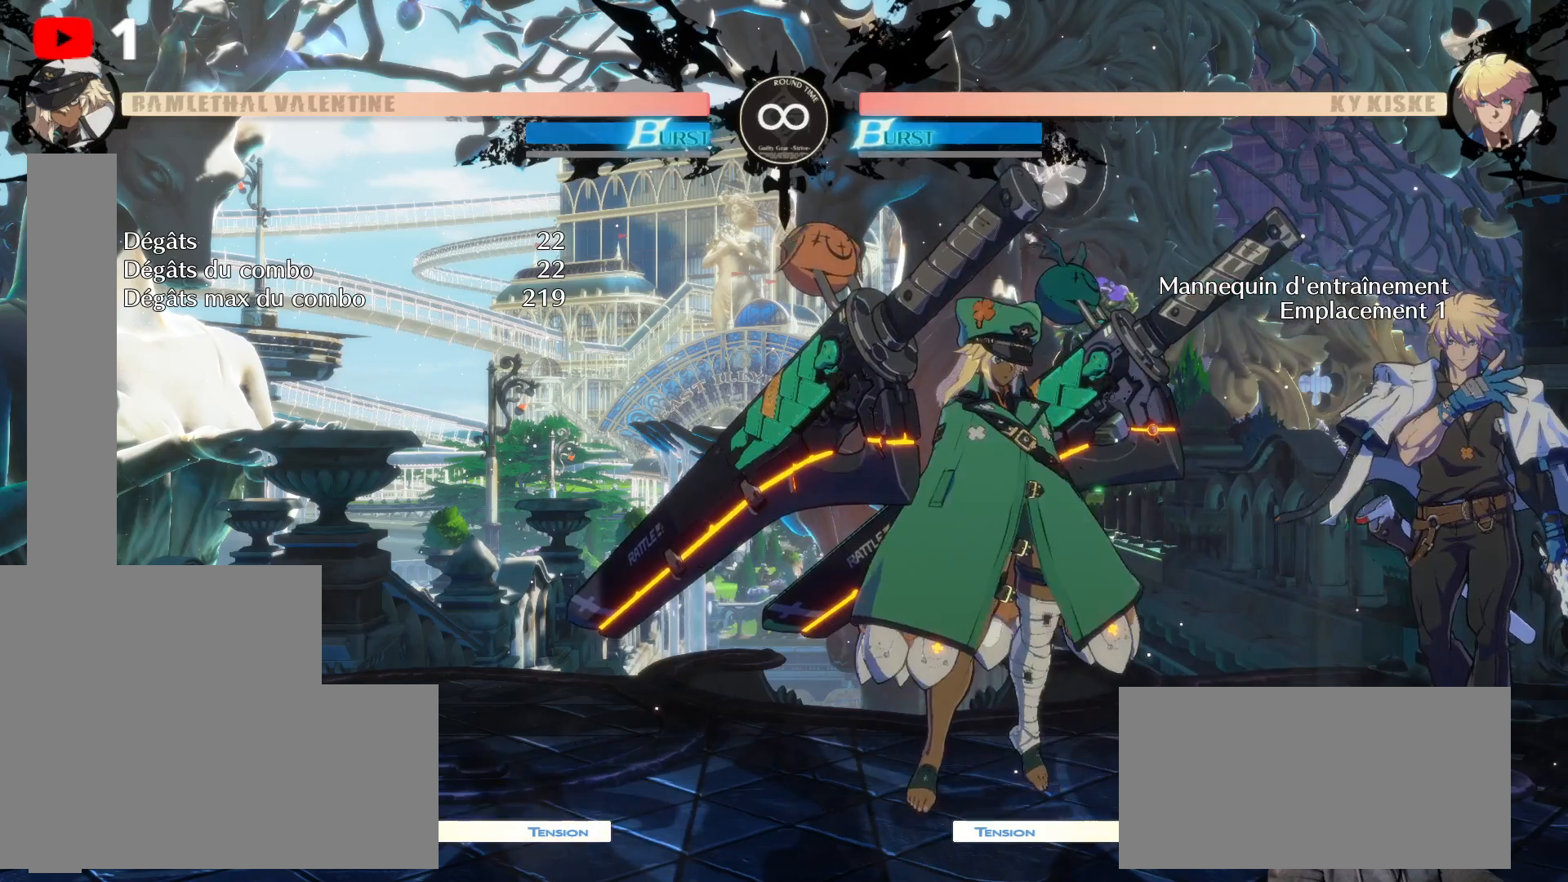
{"buttons": [], "left_stick": "center", "right_stick": "center", "events": [[17, "DPAD_RIGHT", "down"], [450, "DPAD_RIGHT", "up"]]}
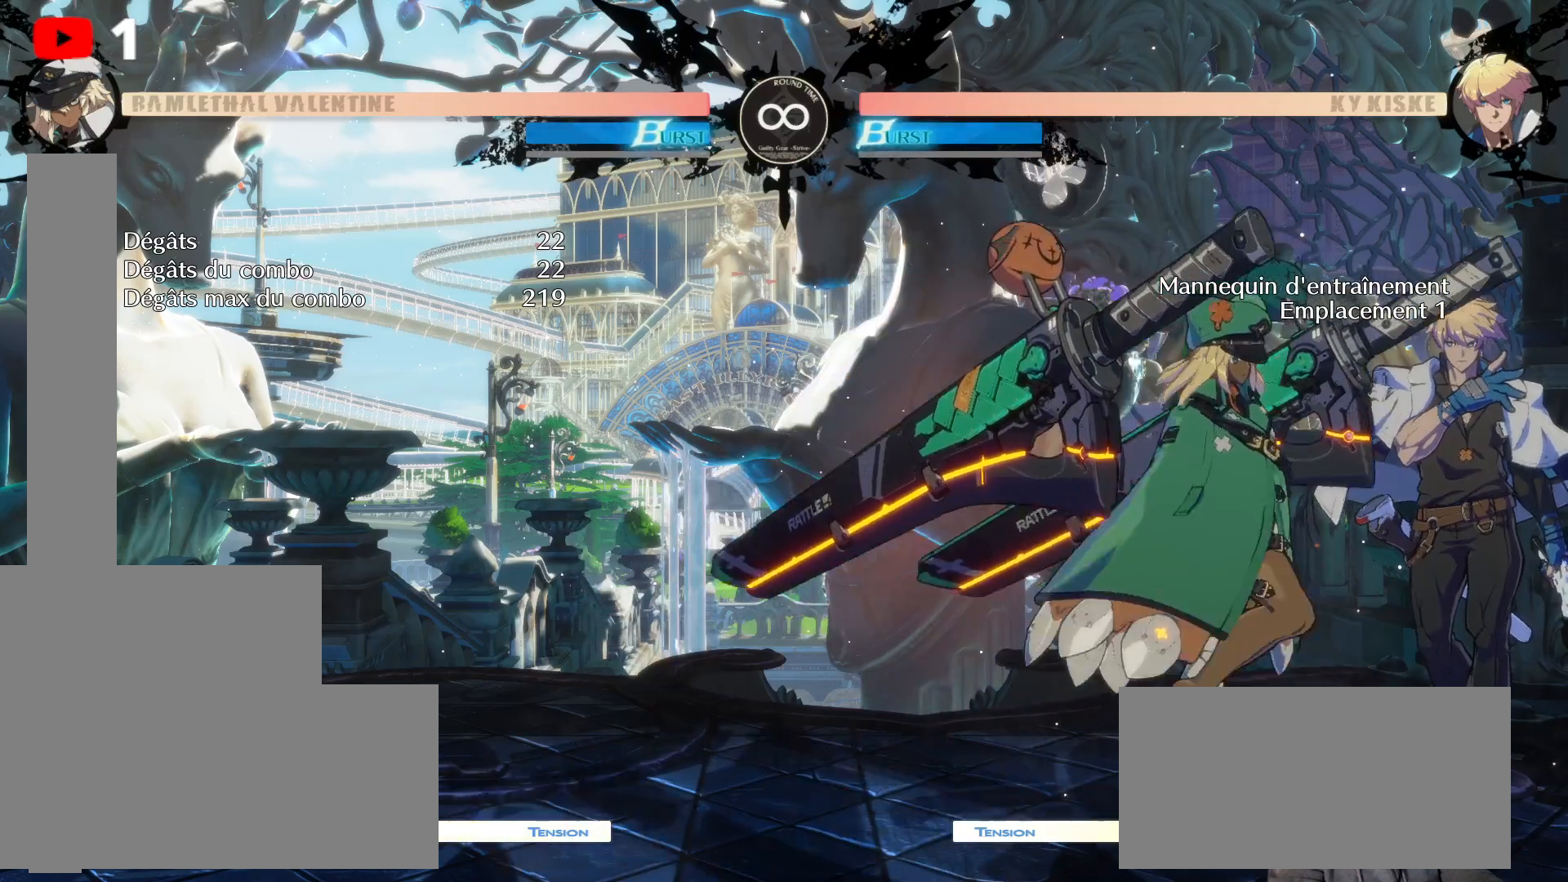
{"buttons": ["X", "DPAD_LEFT"], "left_stick": "center", "right_stick": "center", "events": [[17, "X", "down"], [150, "X", "up"], [350, "DPAD_DOWN", "down"], [367, "DPAD_LEFT", "down"], [417, "X", "down"], [433, "DPAD_DOWN", "up"]]}
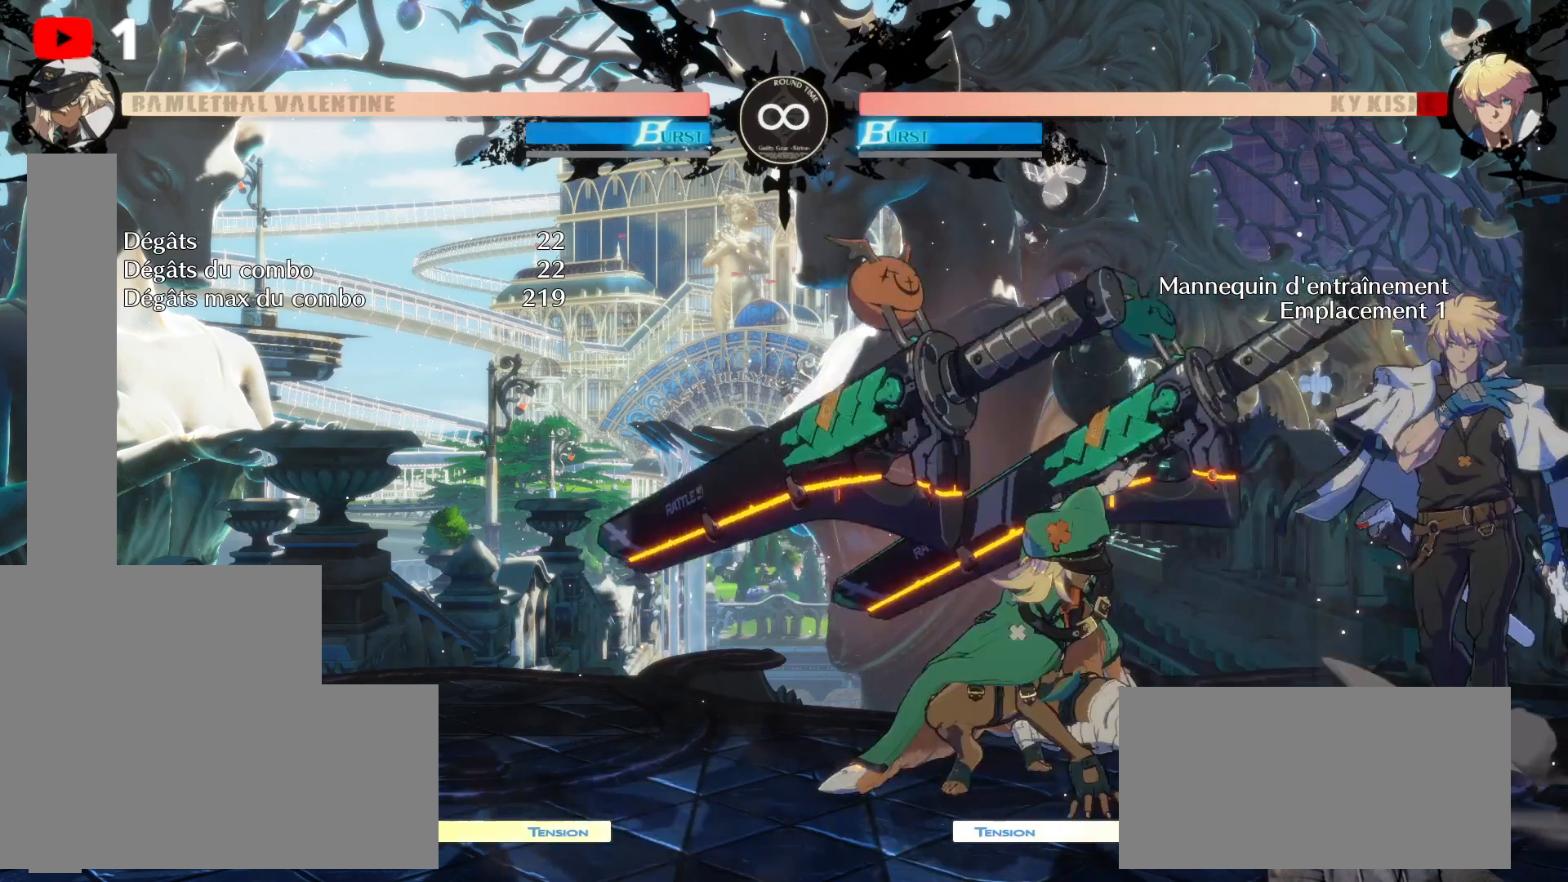
{"buttons": [], "left_stick": "center", "right_stick": "center", "events": [[100, "X", "up"], [133, "DPAD_LEFT", "up"]]}
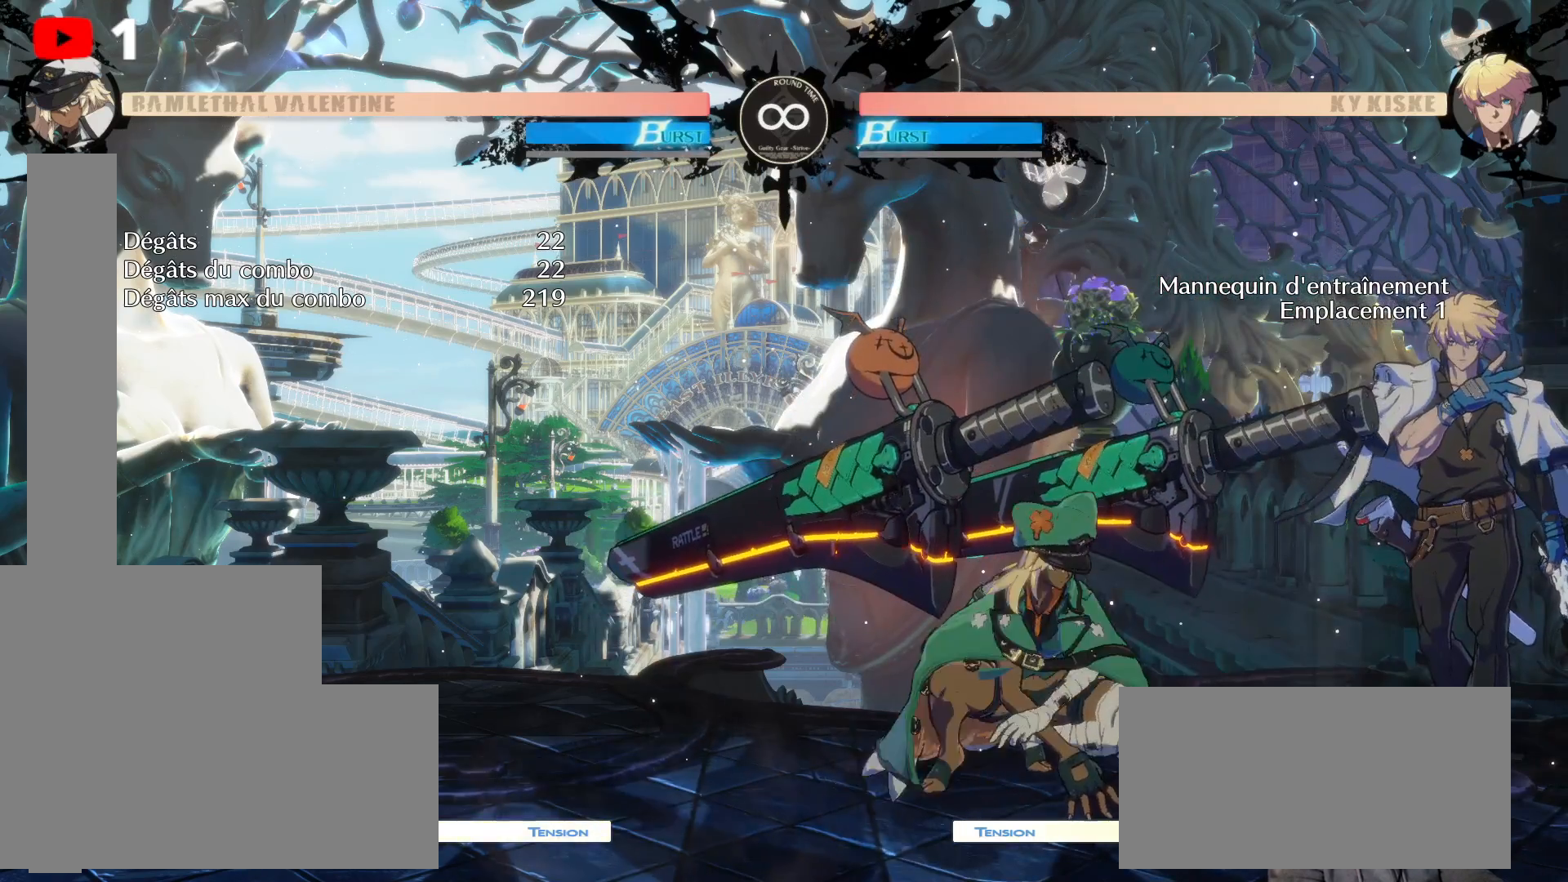
{"buttons": [], "left_stick": "center", "right_stick": "center", "events": [[100, "DPAD_DOWN", "down"], [117, "DPAD_LEFT", "down"], [133, "X", "down"], [150, "DPAD_DOWN", "up"], [317, "DPAD_LEFT", "up"], [317, "X", "up"]]}
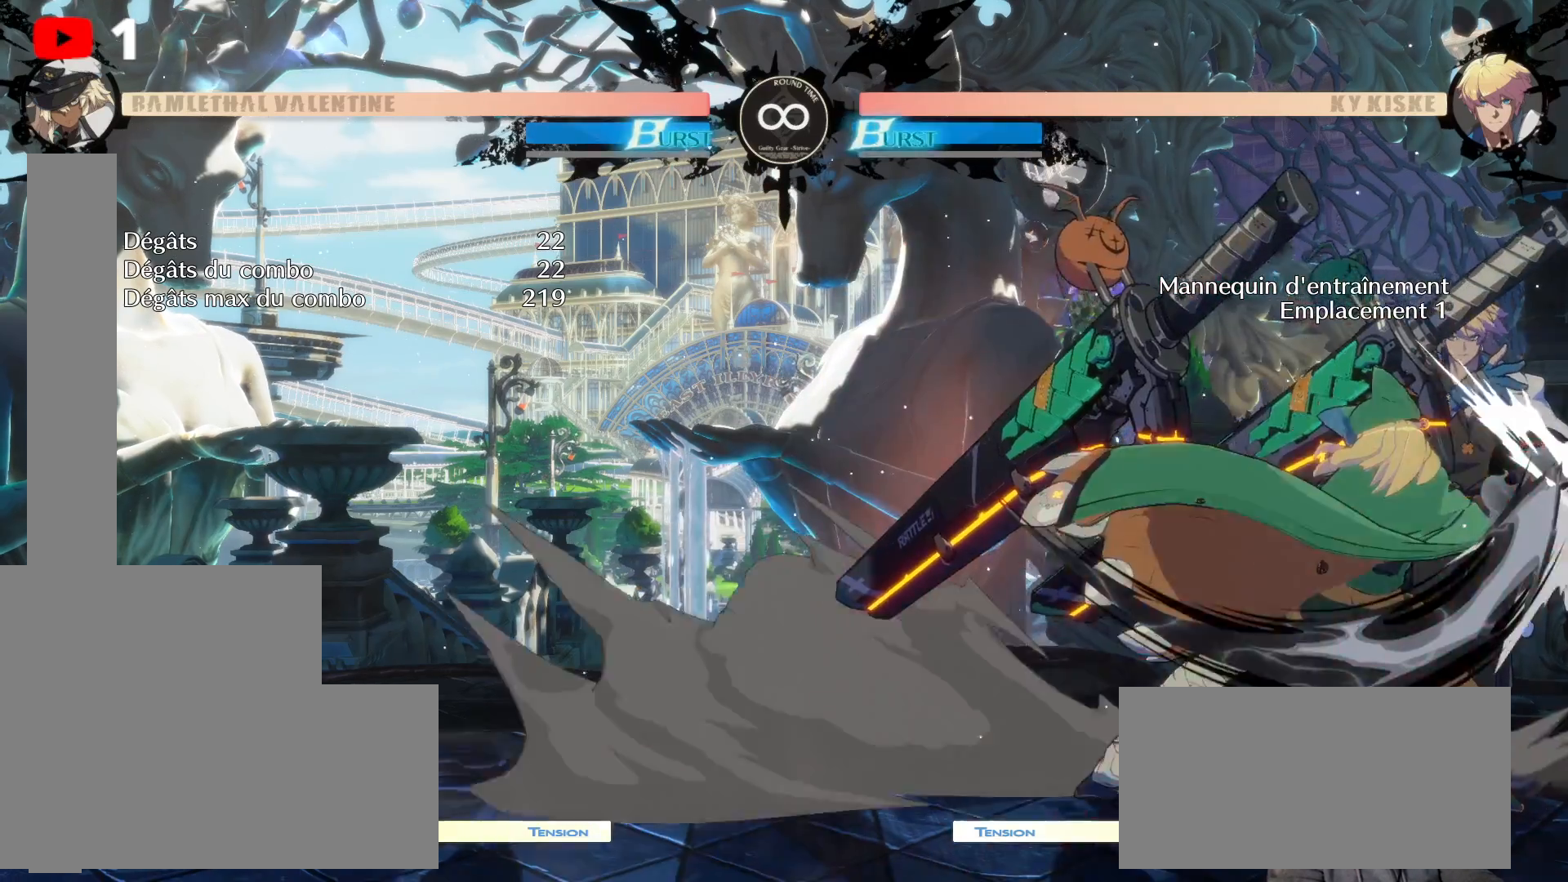
{"buttons": ["DPAD_DOWN", "DPAD_LEFT"], "left_stick": "center", "right_stick": "center", "events": [[467, "DPAD_DOWN", "down"], [467, "DPAD_LEFT", "down"]]}
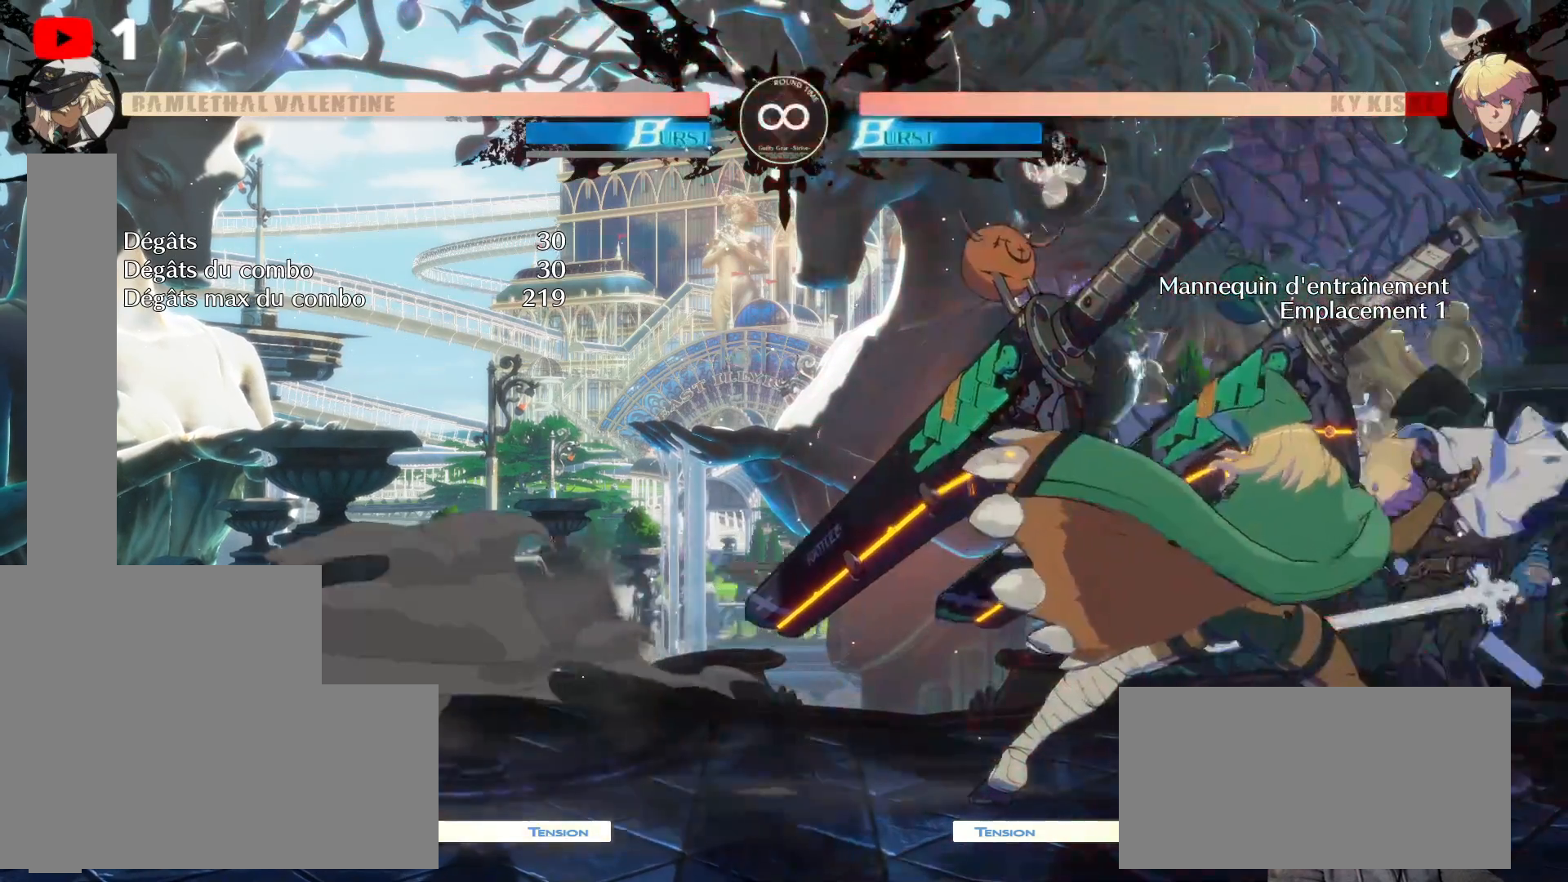
{"buttons": ["DPAD_LEFT"], "left_stick": "center", "right_stick": "center", "events": [[17, "X", "down"], [100, "DPAD_DOWN", "up"], [183, "X", "up"], [250, "DPAD_LEFT", "up"], [317, "DPAD_DOWN", "down"], [317, "DPAD_LEFT", "down"], [350, "DPAD_DOWN", "up"], [350, "X", "down"], [483, "X", "up"]]}
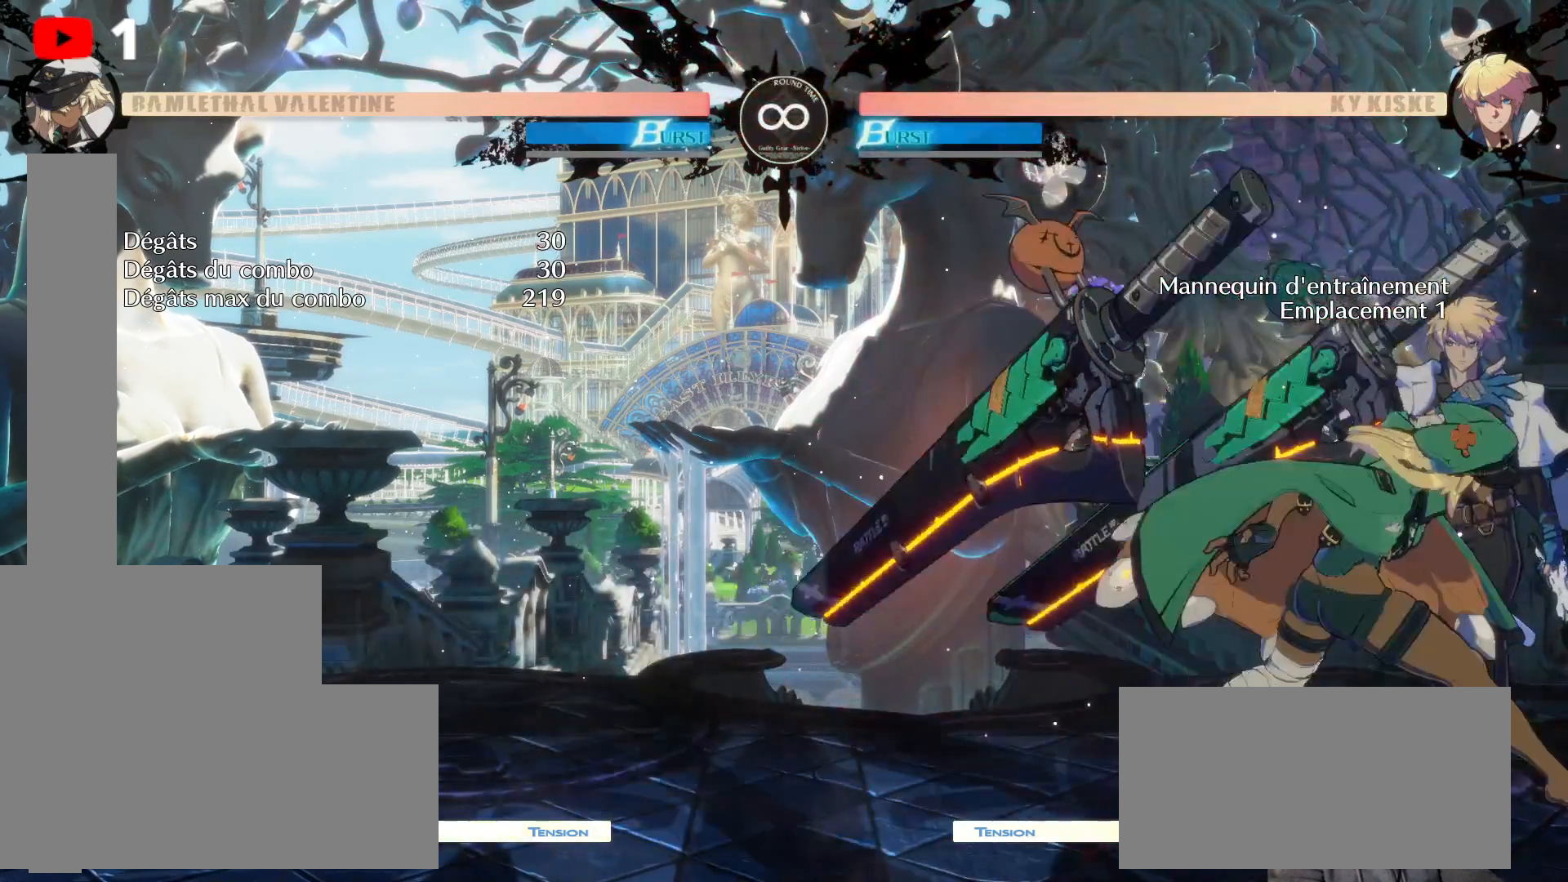
{"buttons": ["DPAD_LEFT"], "left_stick": "center", "right_stick": "center", "events": []}
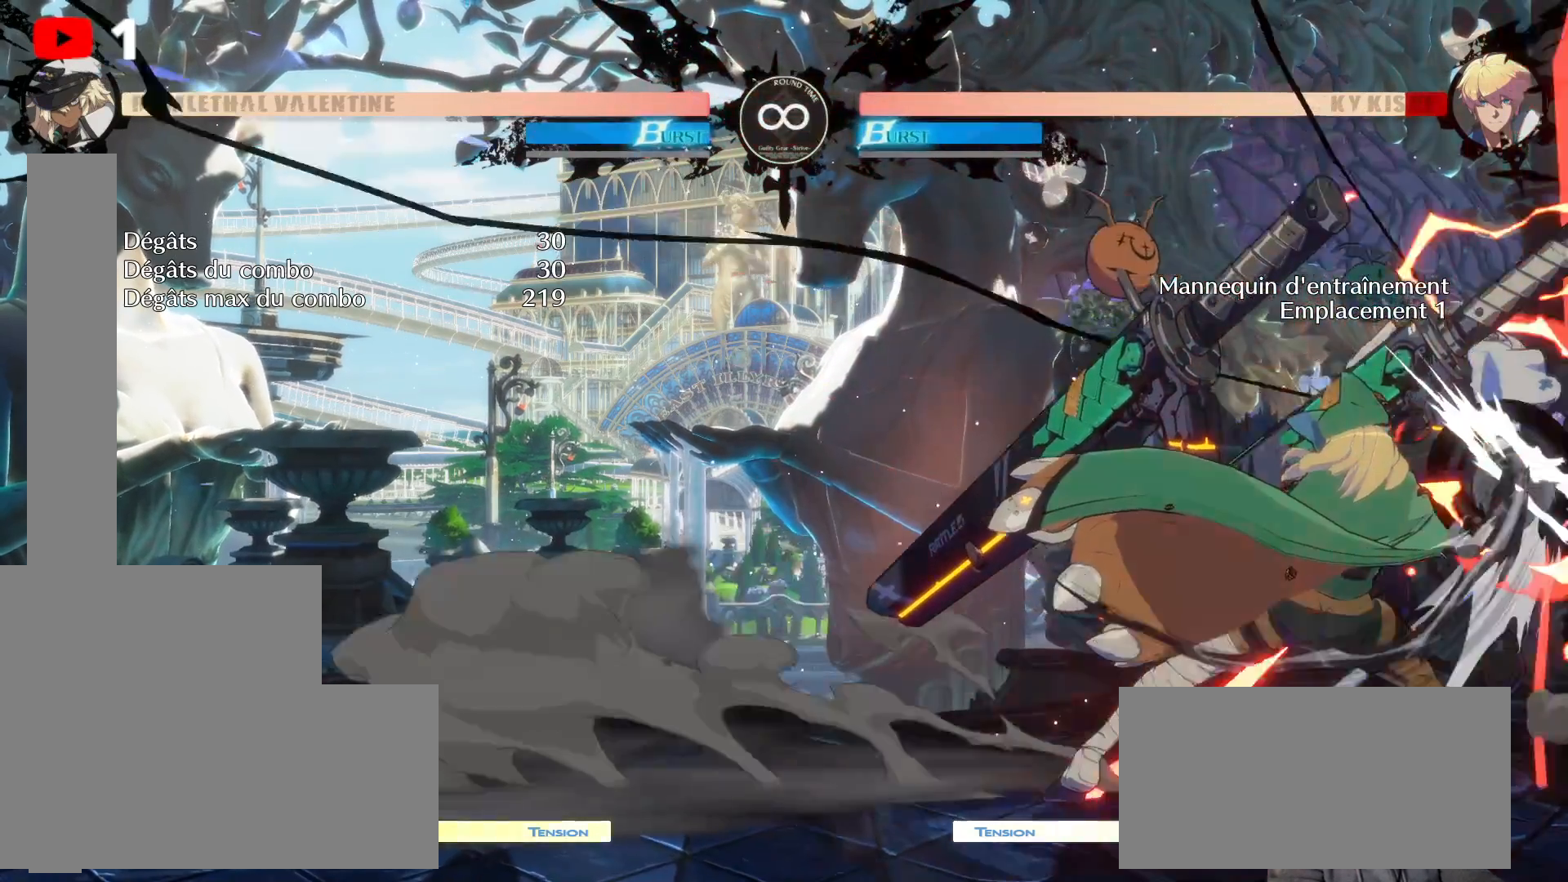
{"buttons": ["DPAD_LEFT"], "left_stick": "center", "right_stick": "center", "events": [[217, "DPAD_DOWN", "down"], [250, "X", "down"], [350, "DPAD_DOWN", "up"], [400, "X", "up"]]}
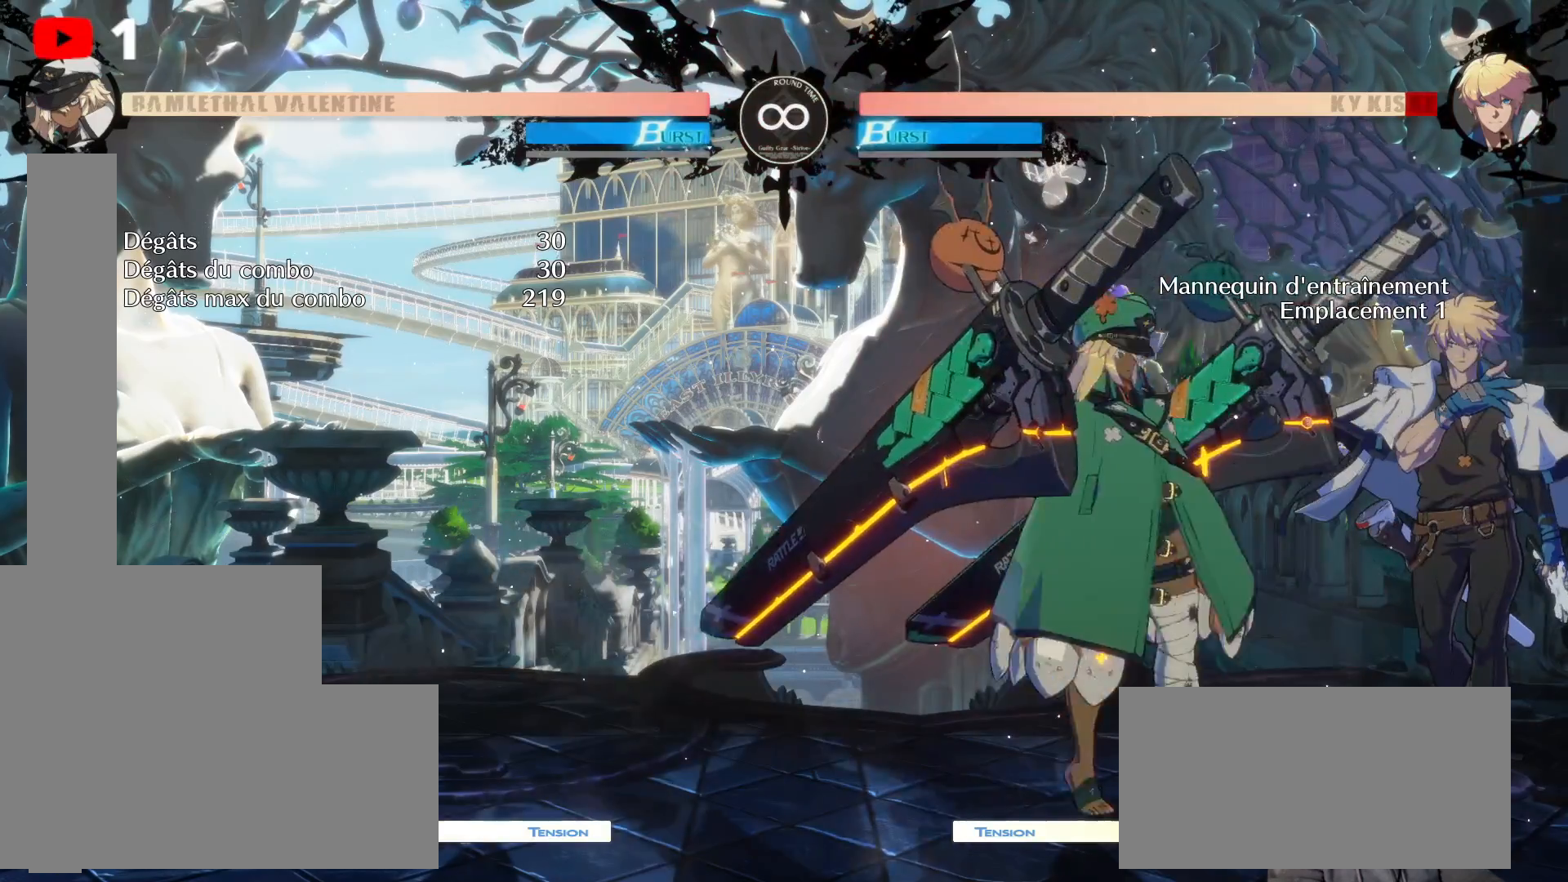
{"buttons": [], "left_stick": "center", "right_stick": "center", "events": [[300, "DPAD_LEFT", "up"]]}
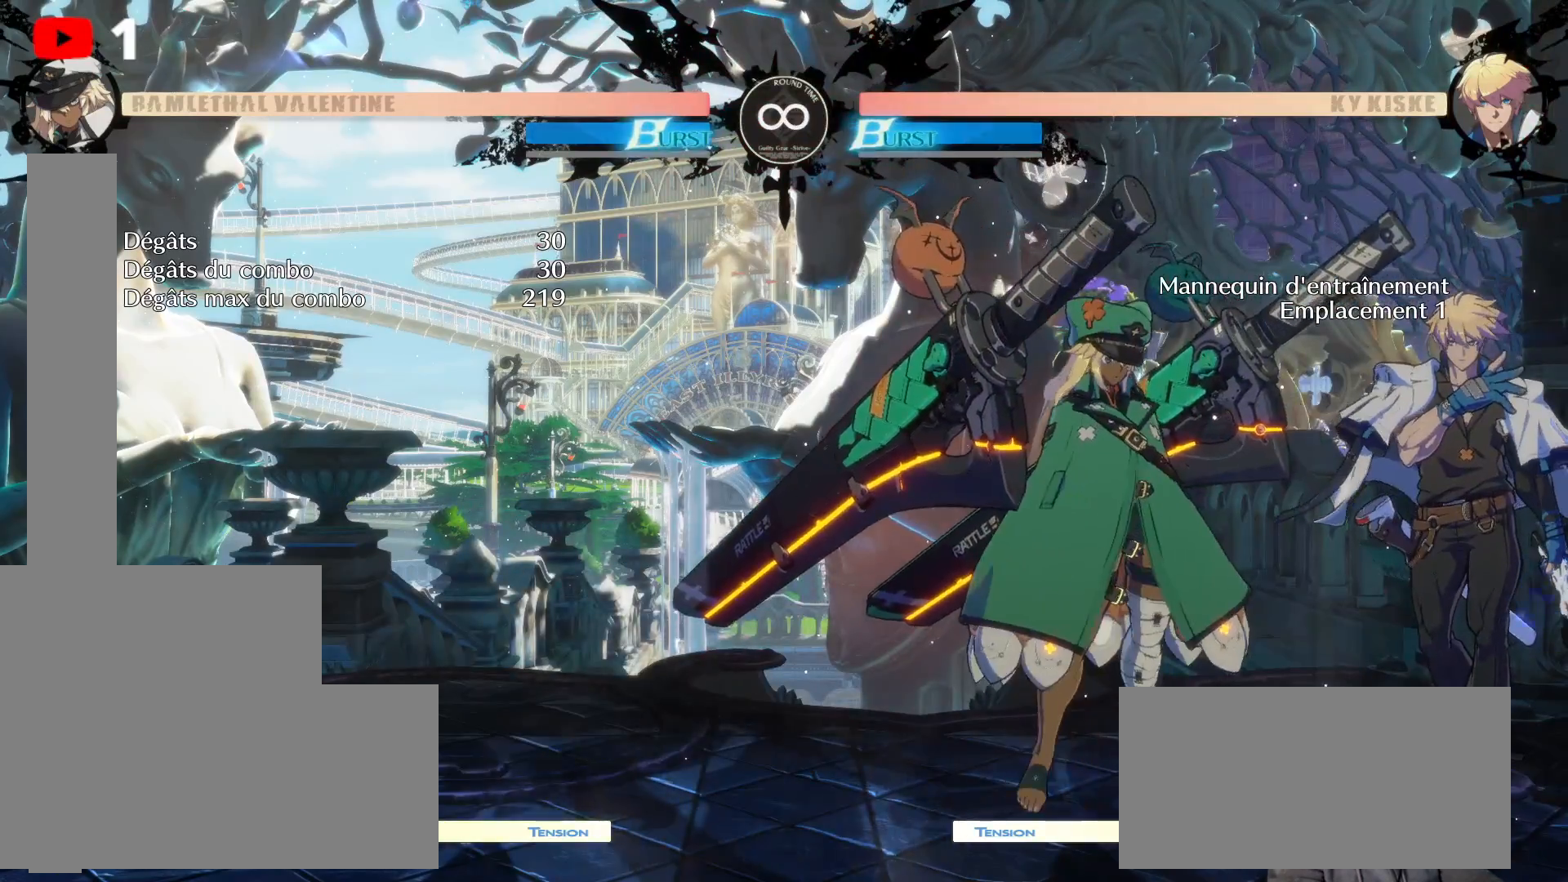
{"buttons": [], "left_stick": "center", "right_stick": "center", "events": [[17, "DPAD_DOWN", "down"], [33, "DPAD_LEFT", "down"], [117, "X", "down"], [150, "DPAD_DOWN", "up"], [283, "X", "up"], [367, "DPAD_LEFT", "up"]]}
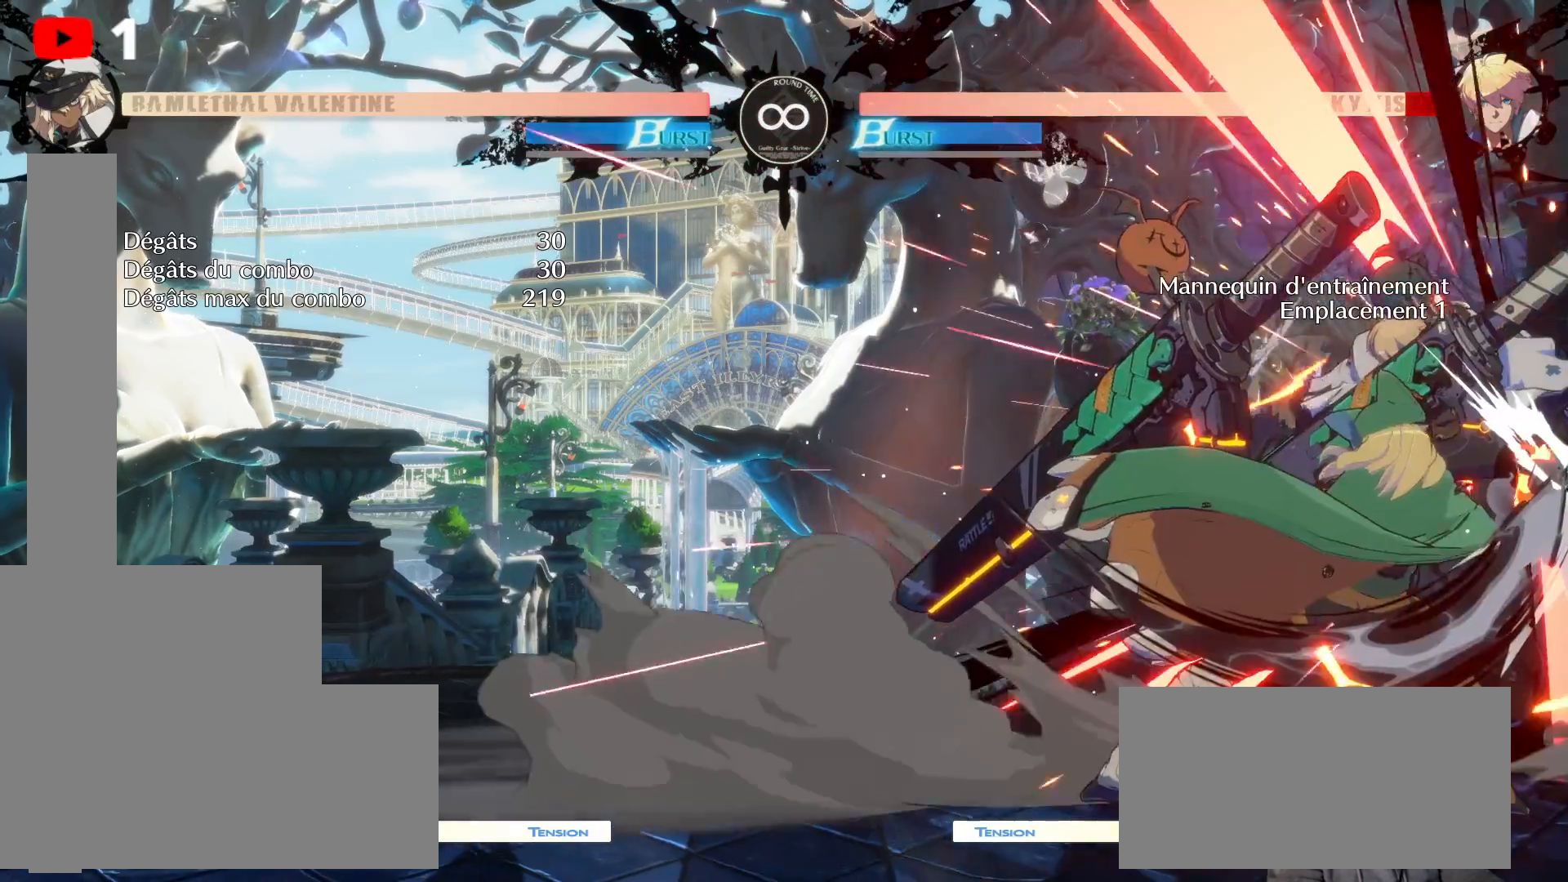
{"buttons": [], "left_stick": "center", "right_stick": "center", "events": [[150, "DPAD_DOWN", "down"], [150, "DPAD_LEFT", "down"], [233, "X", "down"], [283, "DPAD_DOWN", "up"], [417, "X", "up"], [450, "DPAD_LEFT", "up"]]}
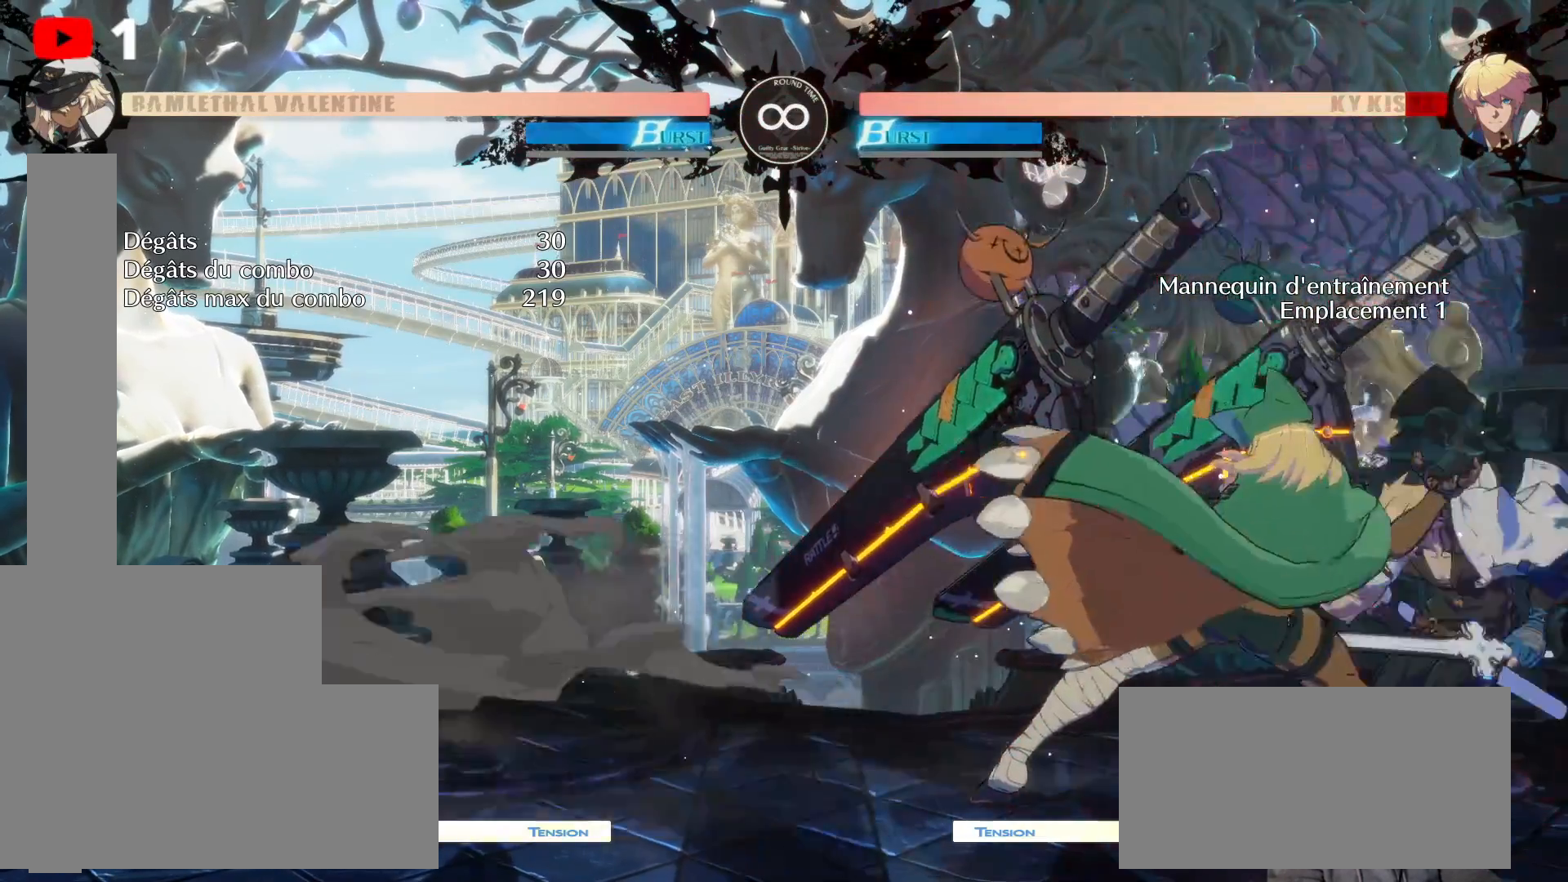
{"buttons": ["DPAD_DOWN", "DPAD_LEFT"], "left_stick": "center", "right_stick": "center", "events": [[400, "DPAD_DOWN", "down"], [417, "DPAD_LEFT", "down"]]}
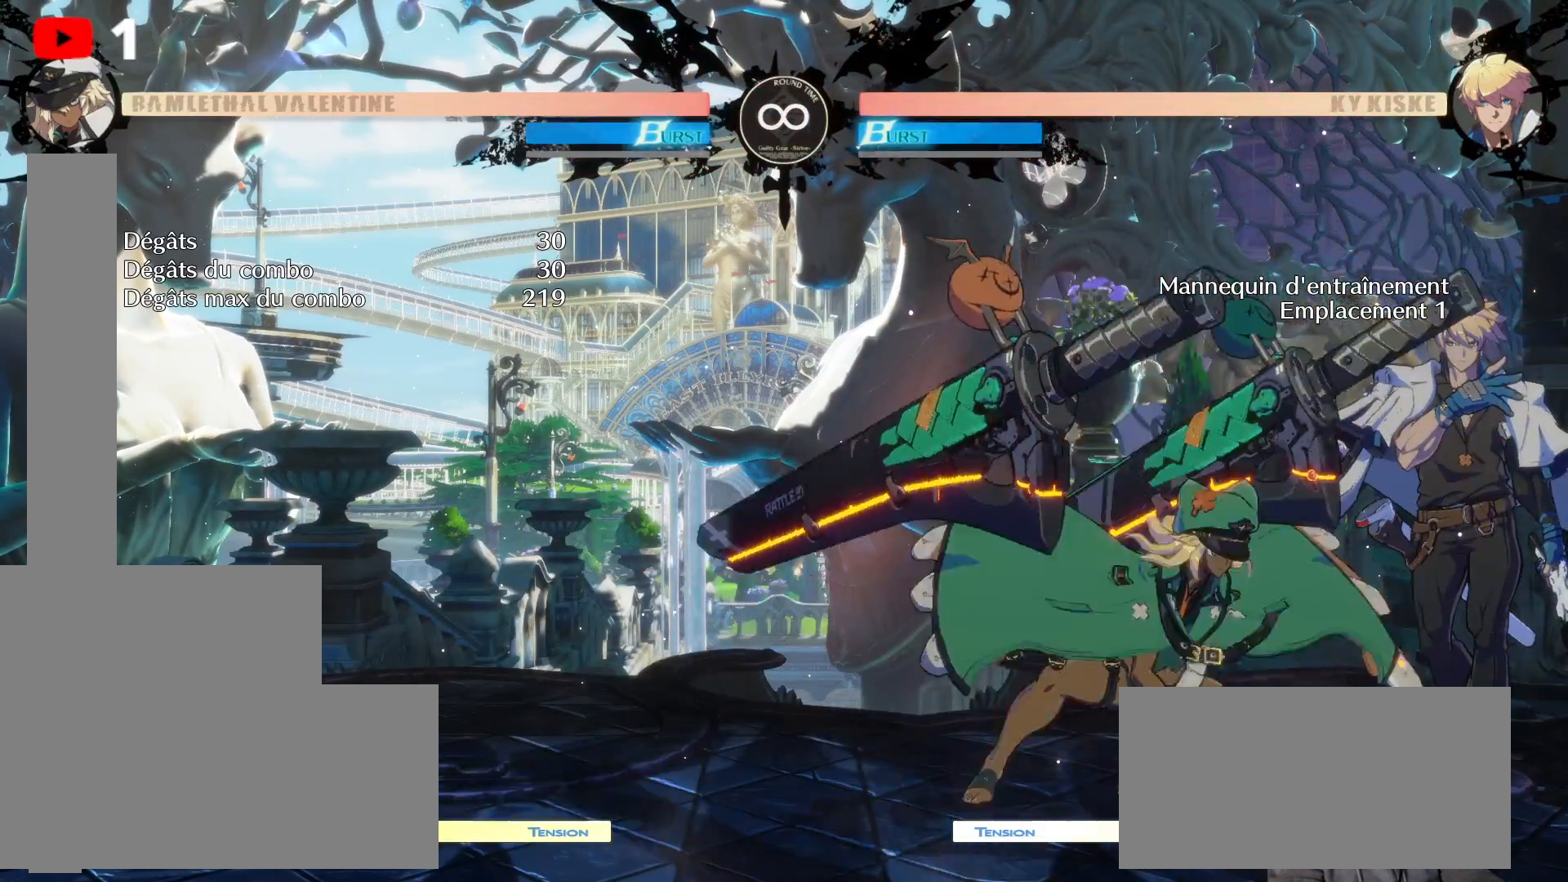
{"buttons": [], "left_stick": "center", "right_stick": "center"}
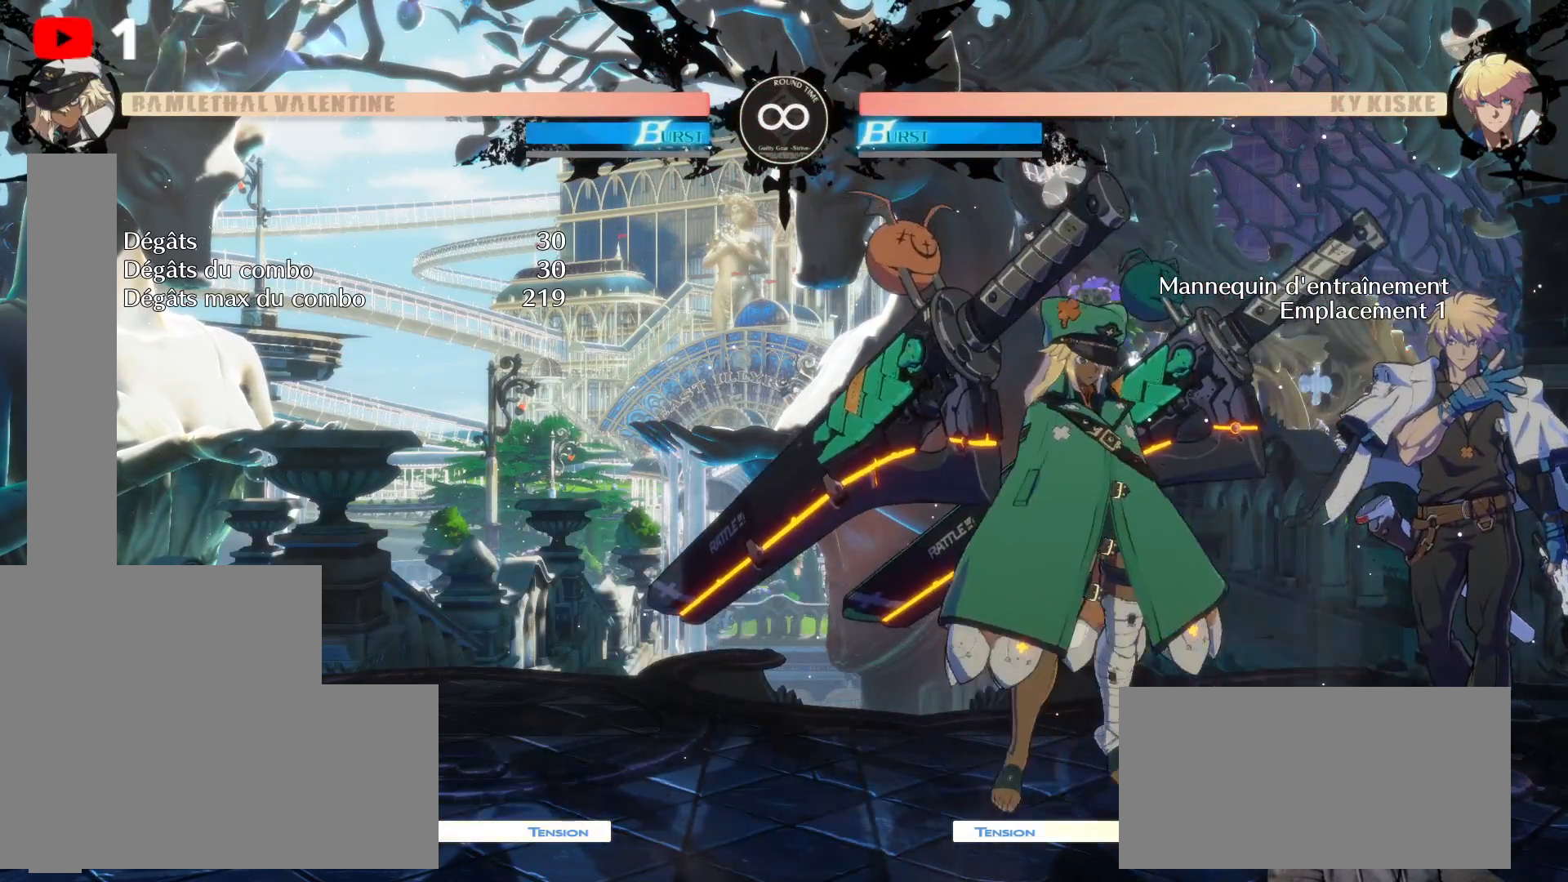
{"buttons": ["DPAD_LEFT"], "left_stick": "center", "right_stick": "center", "events": [[50, "DPAD_DOWN", "down"], [83, "DPAD_LEFT", "down"], [183, "DPAD_DOWN", "up"], [250, "X", "down"], [400, "X", "up"]]}
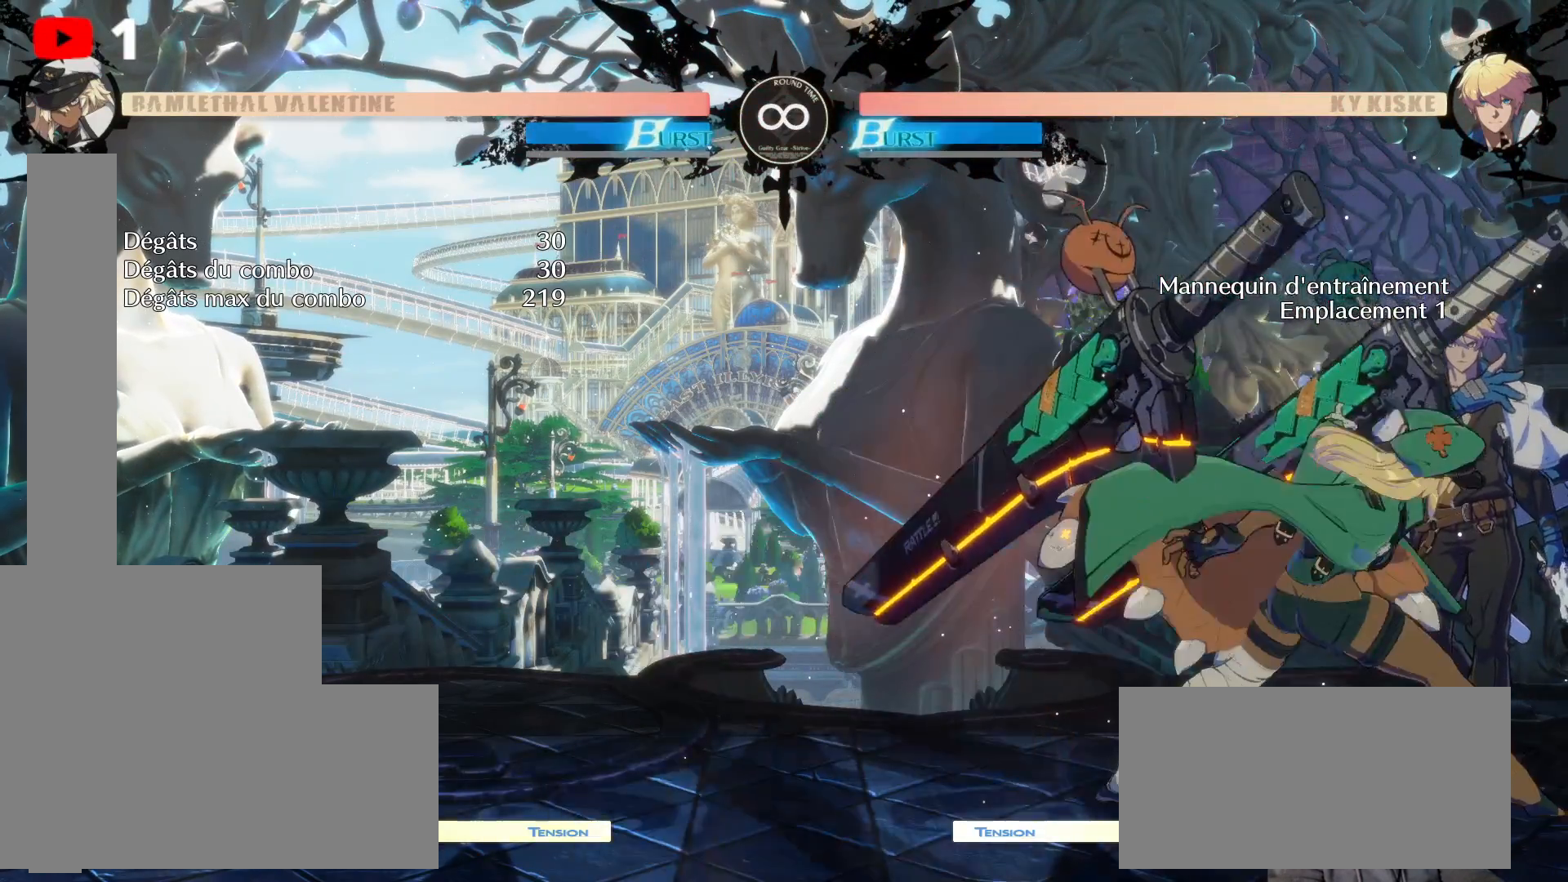
{"buttons": ["DPAD_LEFT"], "left_stick": "center", "right_stick": "center", "events": [[150, "DPAD_LEFT", "up"], [400, "DPAD_DOWN", "down"], [417, "DPAD_LEFT", "down"], [500, "DPAD_DOWN", "up"]]}
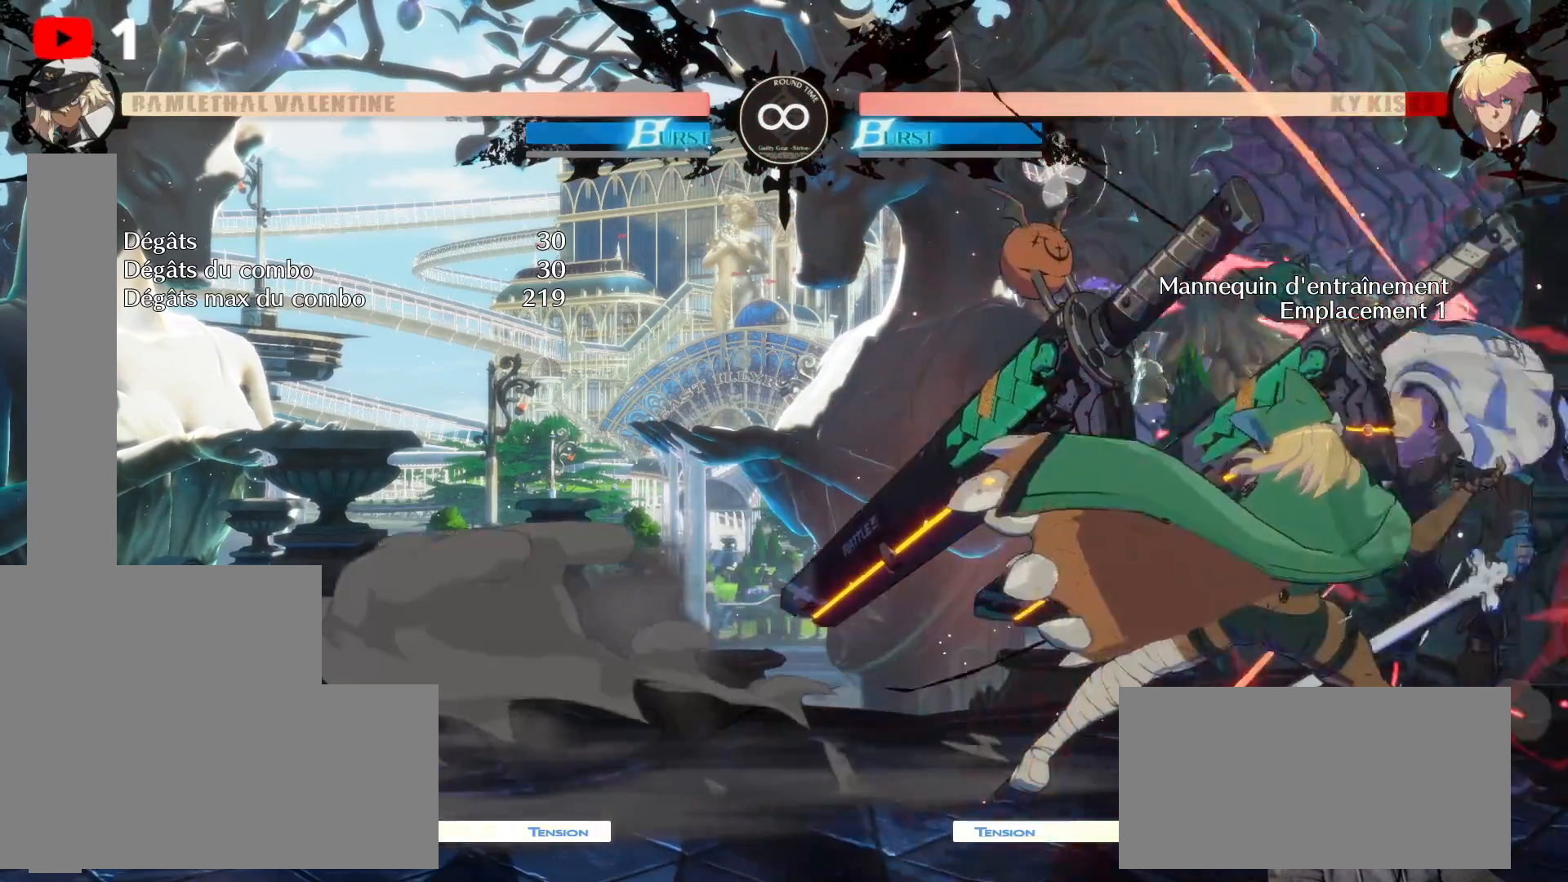
{"buttons": [], "left_stick": "center", "right_stick": "center", "events": [[17, "DPAD_DOWN", "down"], [33, "DPAD_DOWN", "up"], [33, "X", "down"], [200, "DPAD_LEFT", "up"], [200, "X", "up"]]}
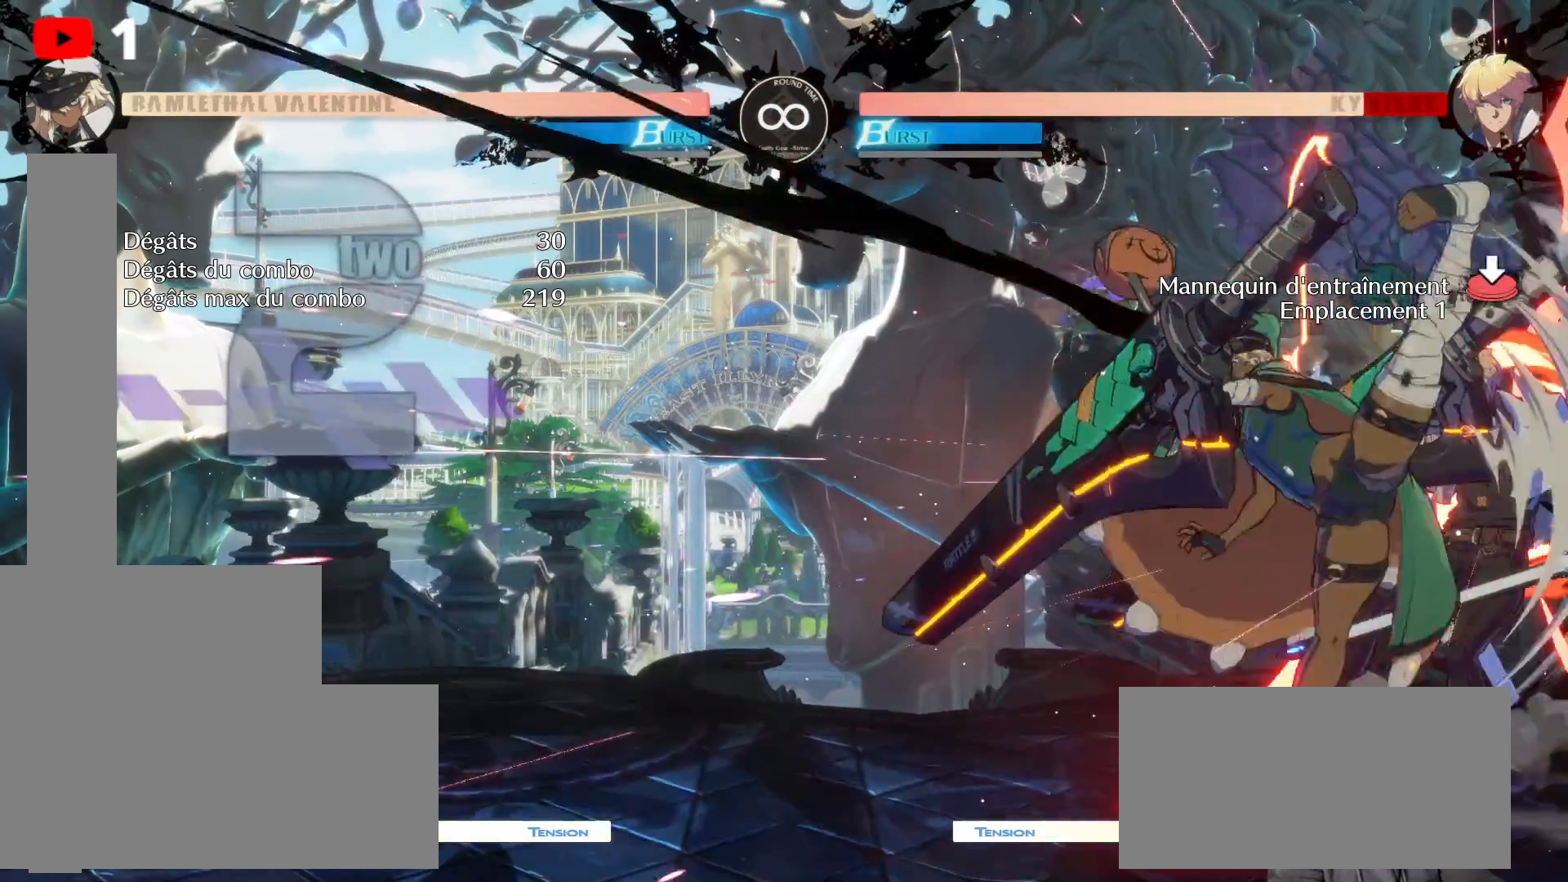
{"buttons": [], "left_stick": "center", "right_stick": "center", "events": [[67, "DPAD_DOWN", "down"], [67, "DPAD_LEFT", "down"], [183, "X", "down"], [200, "DPAD_DOWN", "up"], [350, "X", "up"], [400, "DPAD_LEFT", "up"]]}
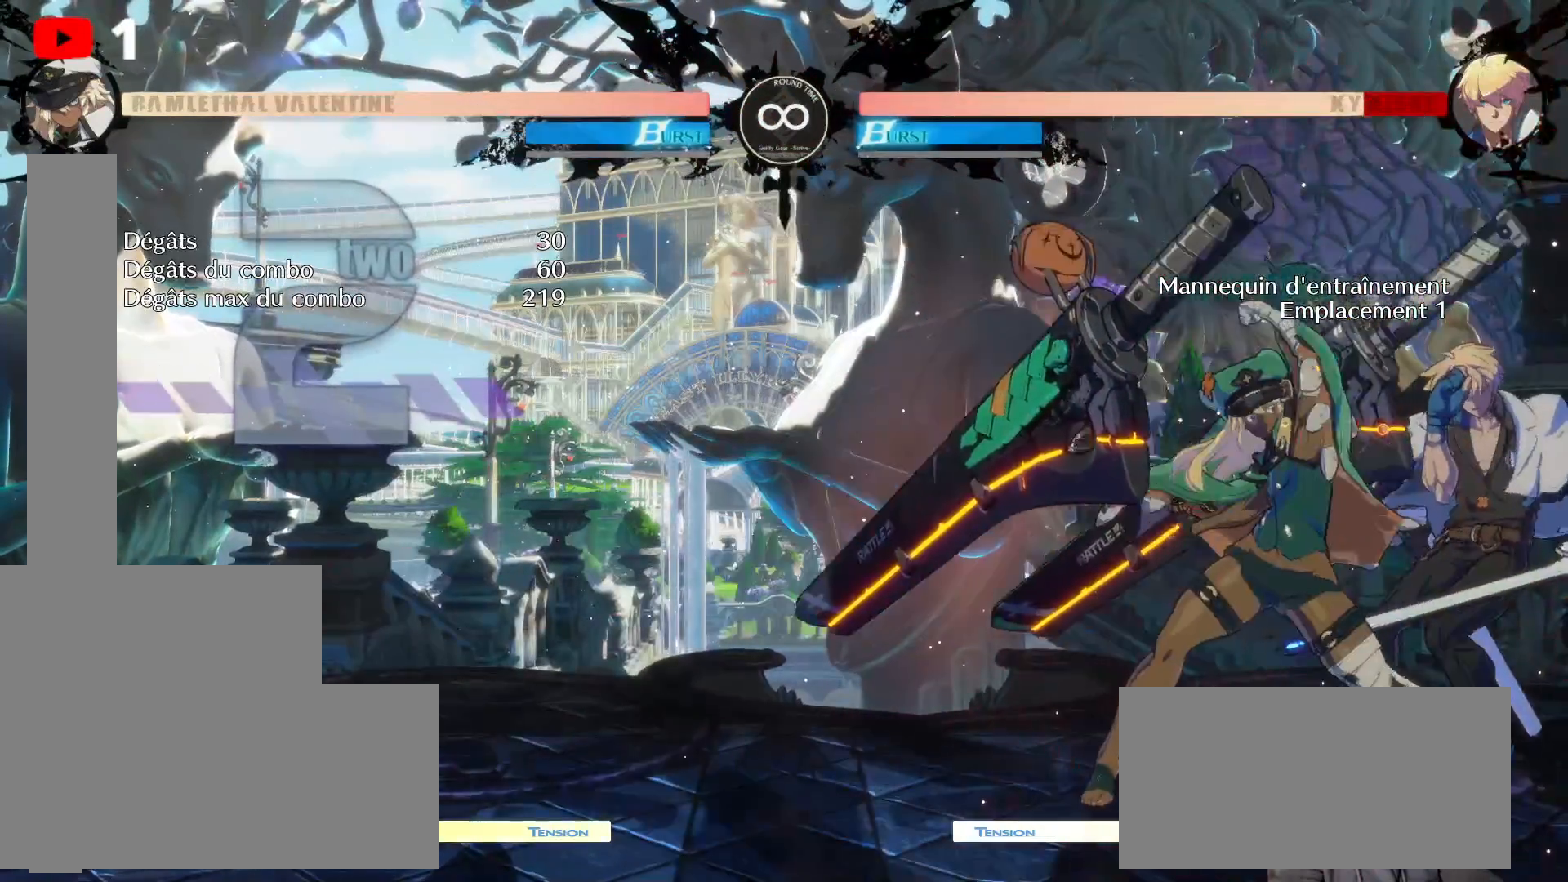
{"buttons": [], "left_stick": "center", "right_stick": "center", "events": []}
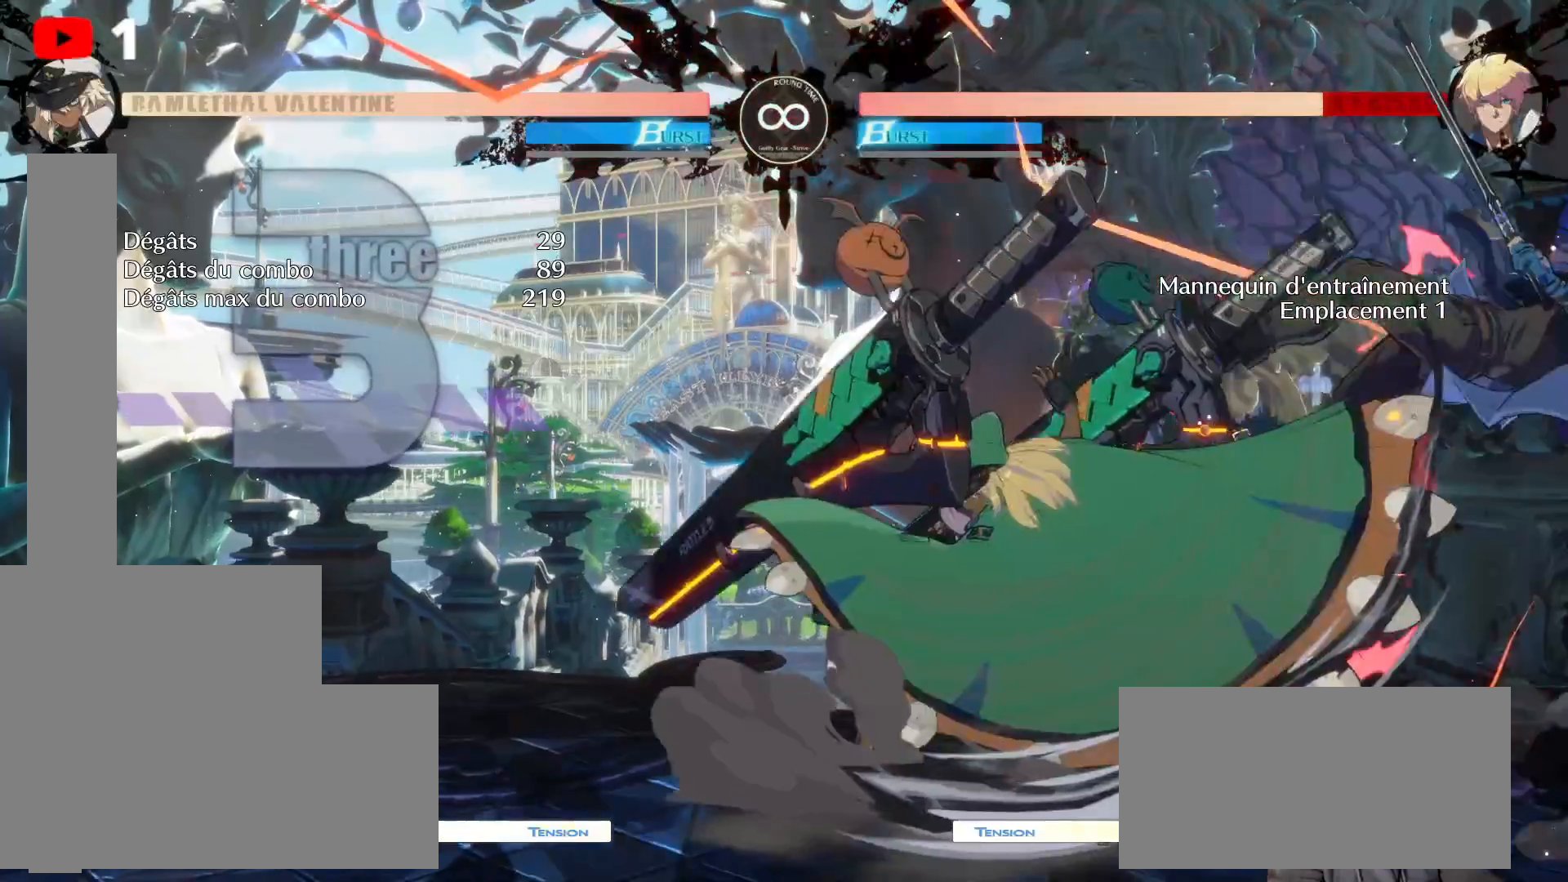
{"buttons": [], "left_stick": "center", "right_stick": "center", "events": []}
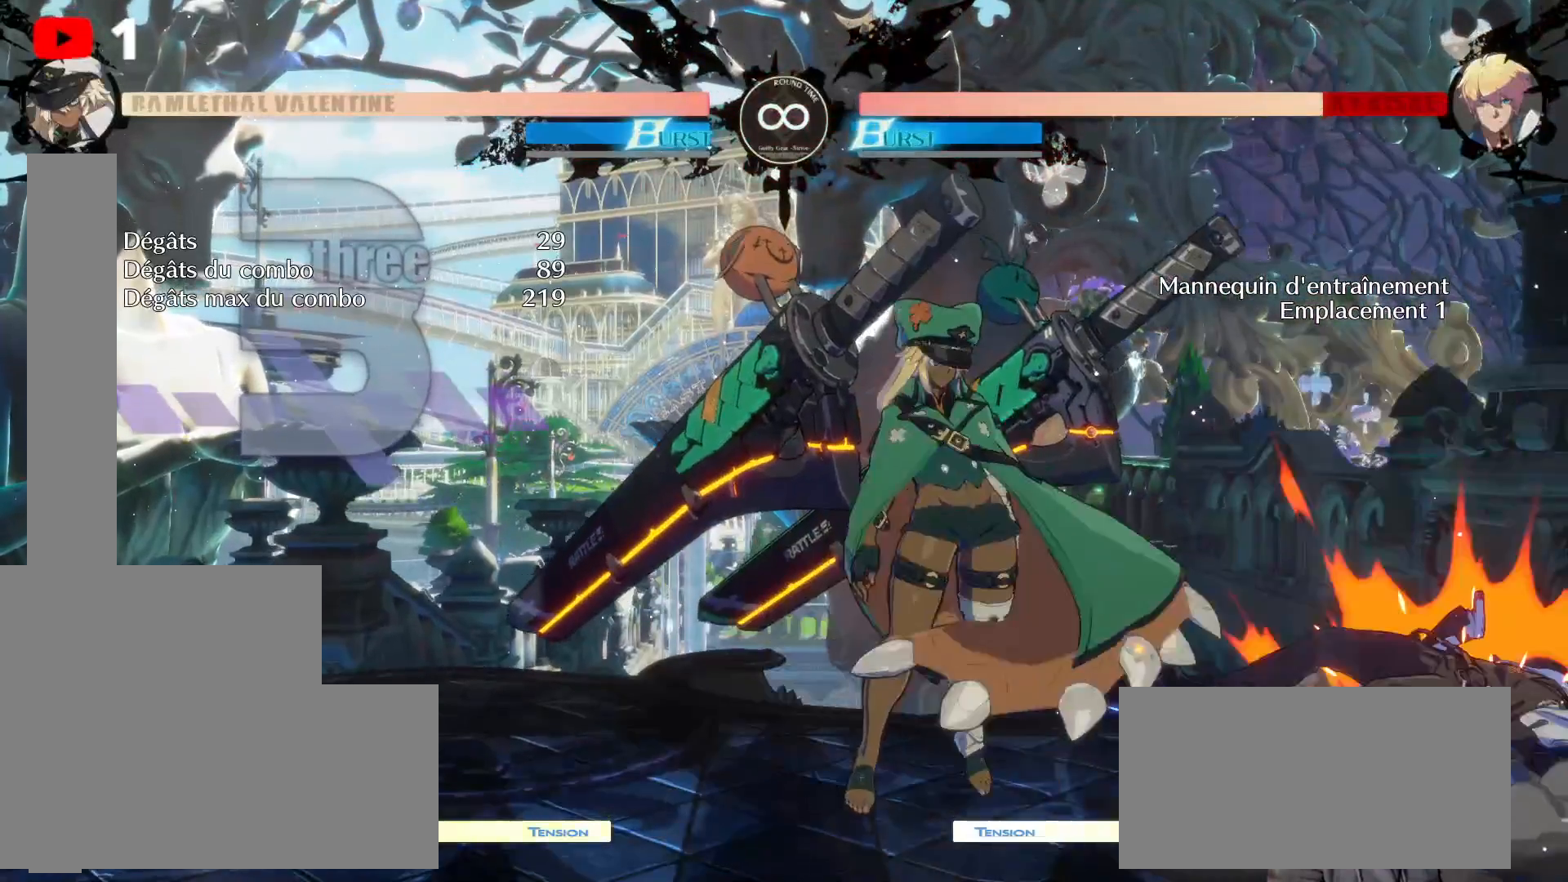
{"buttons": [], "left_stick": "center", "right_stick": "center", "events": []}
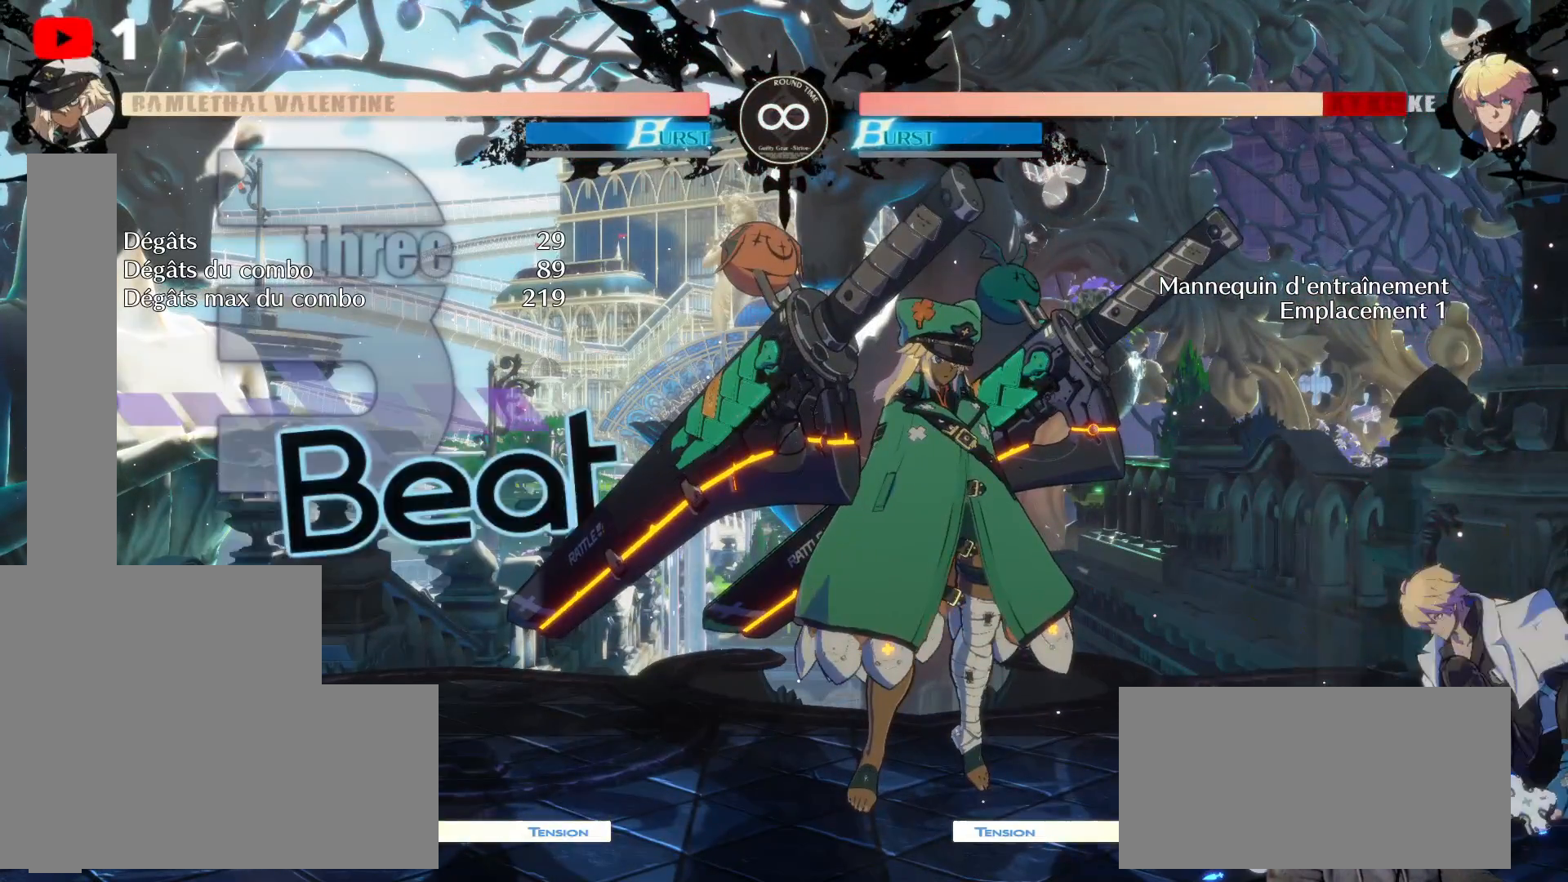
{"buttons": [], "left_stick": "center", "right_stick": "center", "events": []}
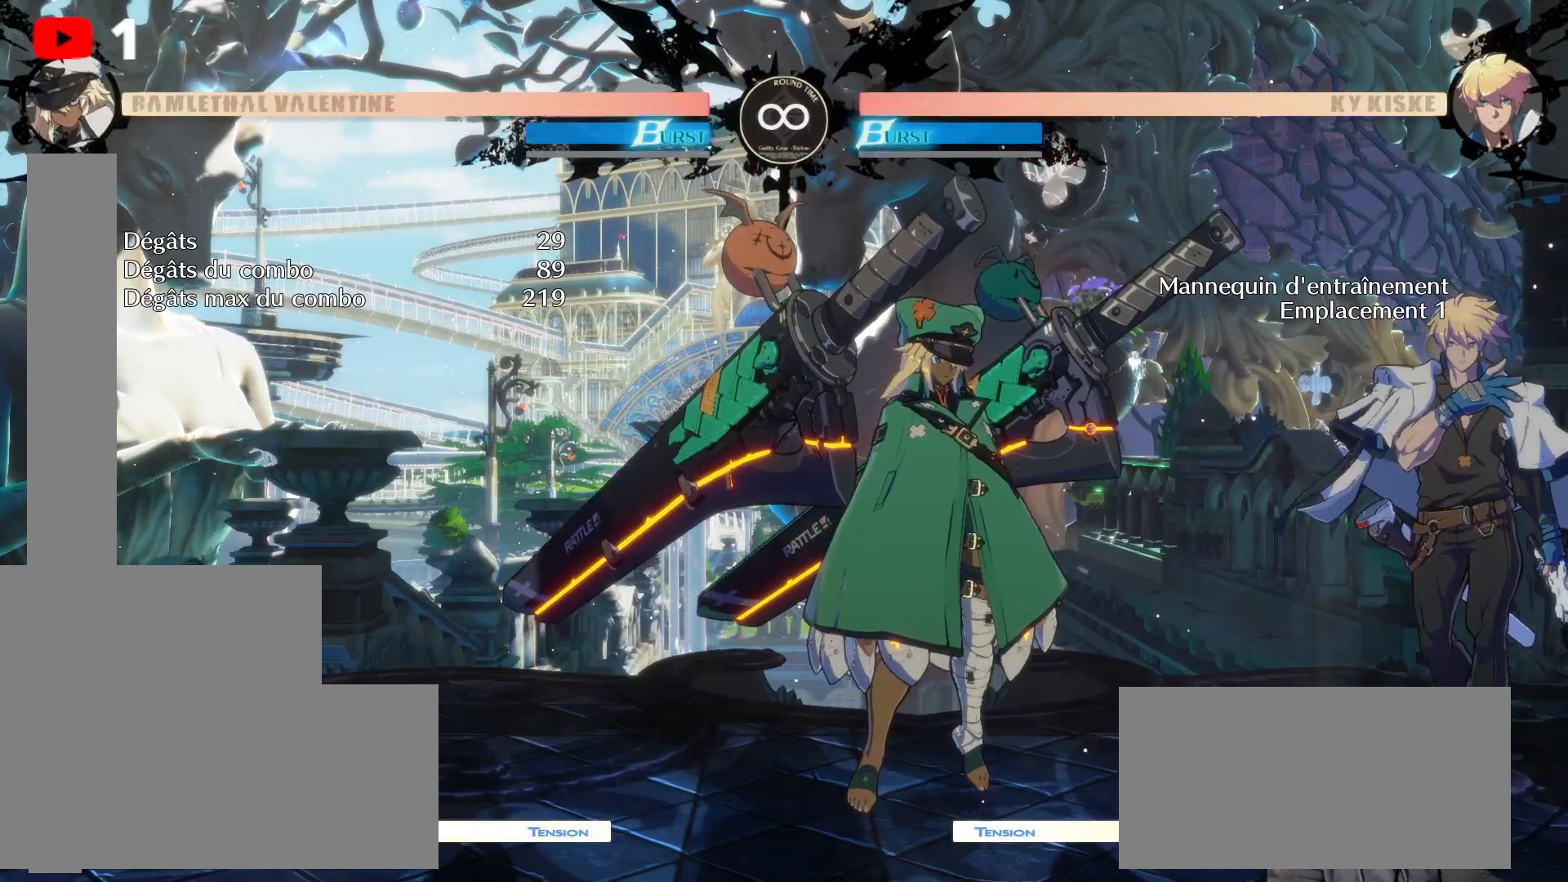
{"buttons": [], "left_stick": "center", "right_stick": "center", "events": []}
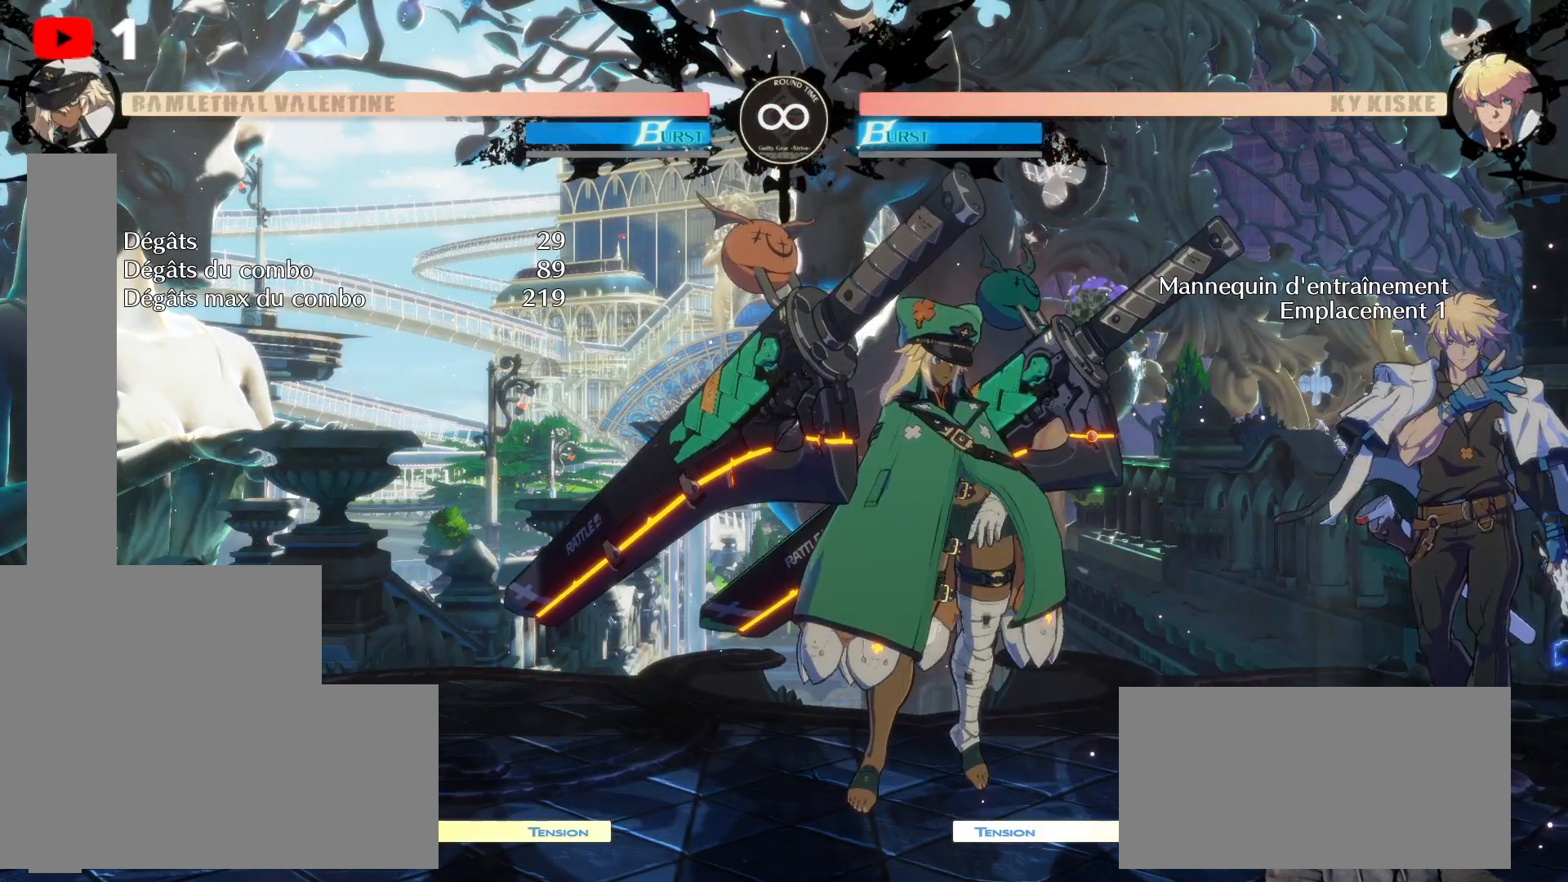
{"buttons": [], "left_stick": "center", "right_stick": "center", "events": [[267, "DPAD_LEFT", "down"], [400, "DPAD_LEFT", "up"], [417, "DPAD_LEFT", "down"], [433, "DPAD_LEFT", "up"]]}
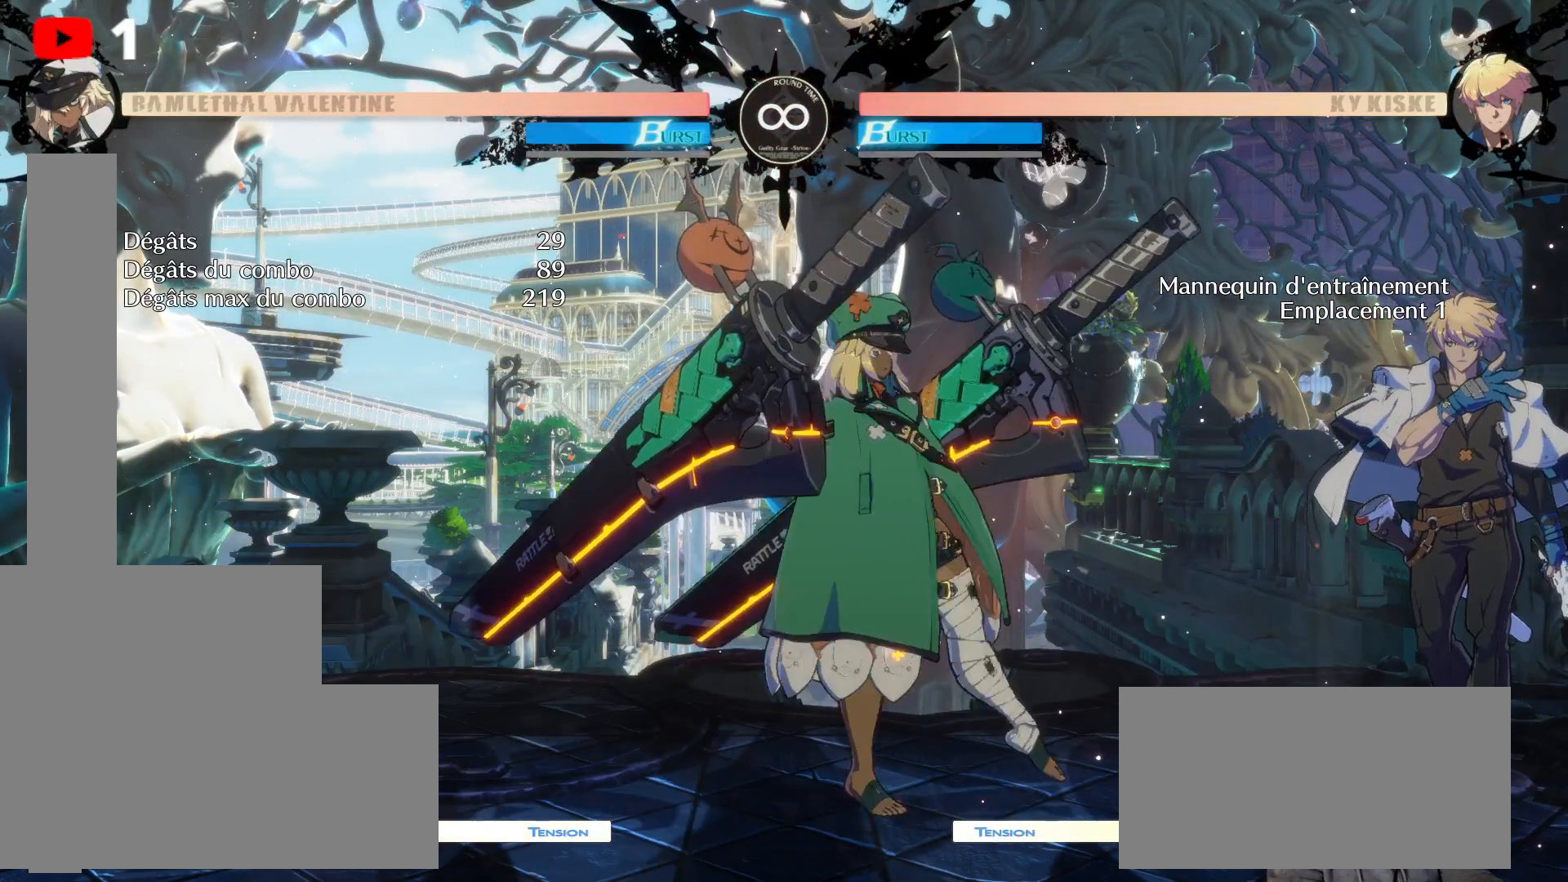
{"buttons": ["DPAD_LEFT"], "left_stick": "center", "right_stick": "center", "events": [[100, "DPAD_LEFT", "down"], [217, "DPAD_LEFT", "up"], [300, "DPAD_LEFT", "down"], [417, "DPAD_LEFT", "up"], [467, "DPAD_LEFT", "down"]]}
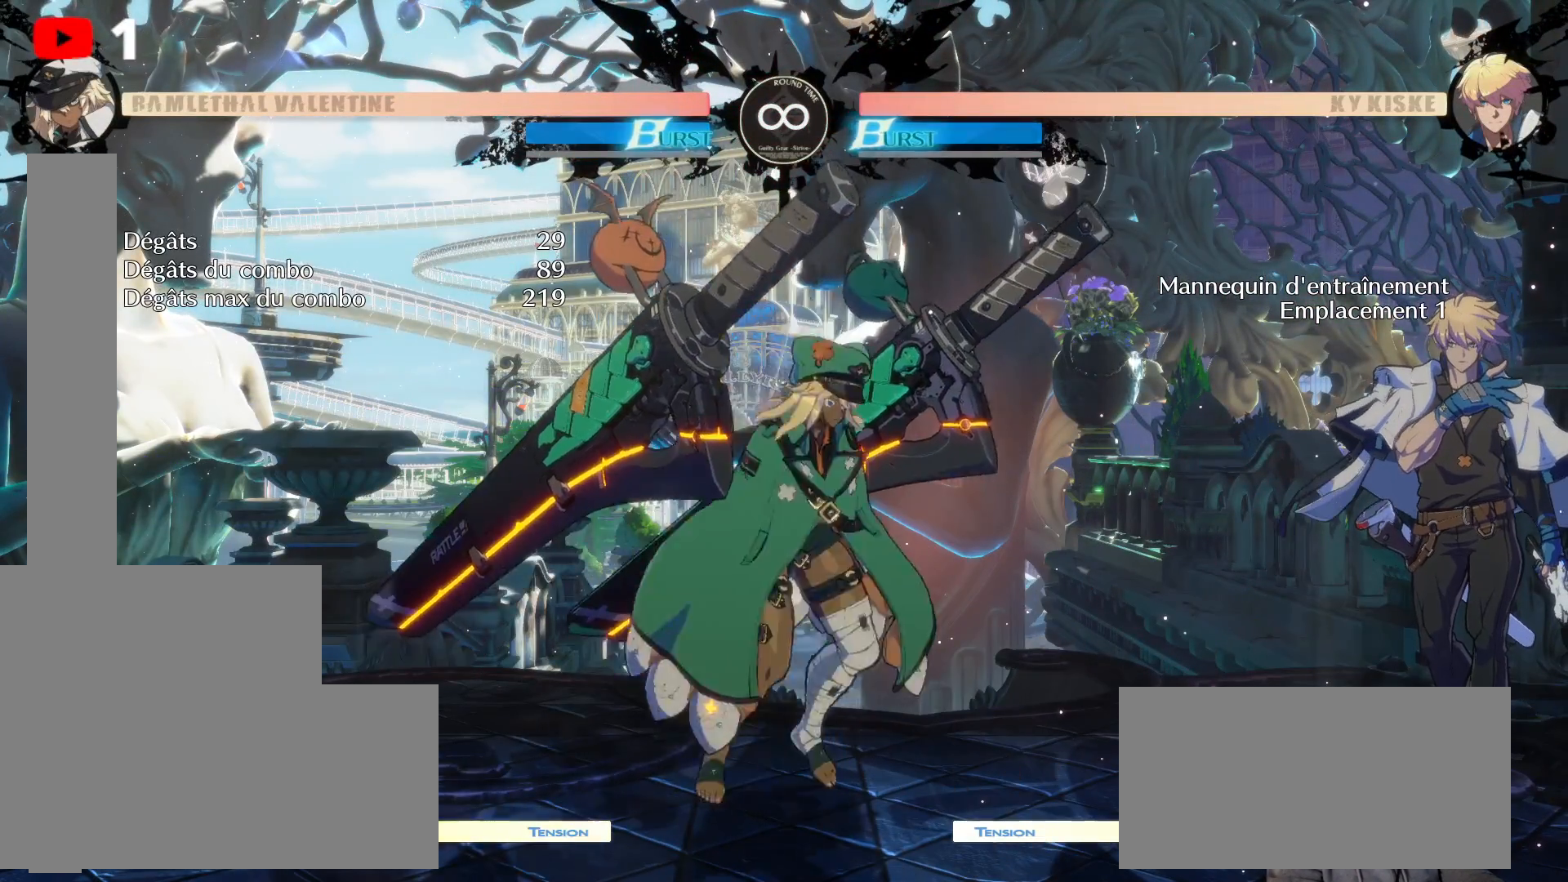
{"buttons": ["DPAD_LEFT"], "left_stick": "center", "right_stick": "center", "events": []}
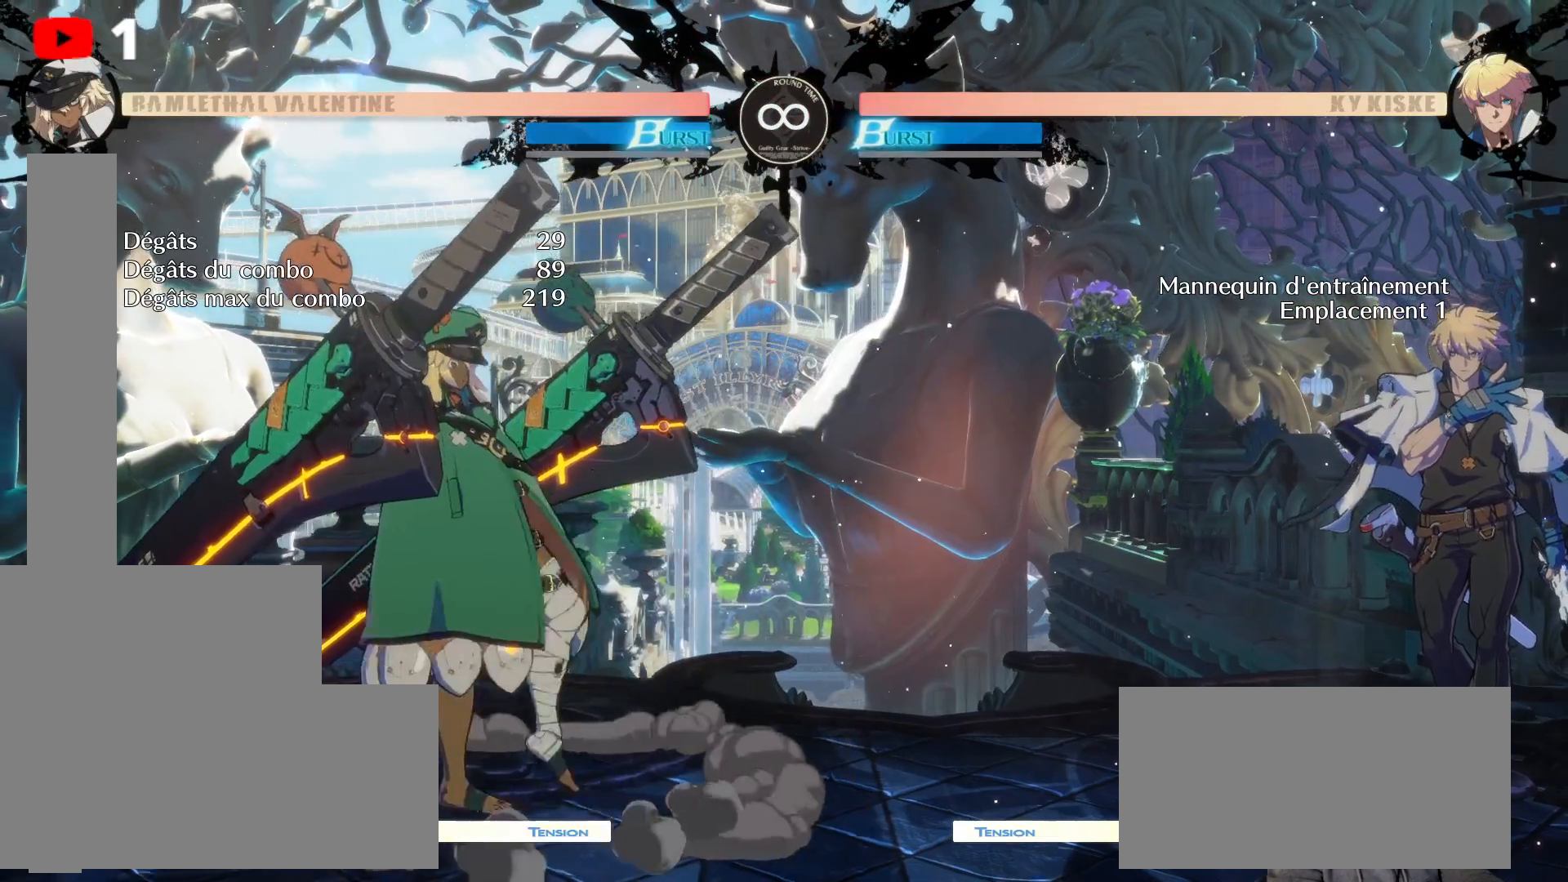
{"buttons": [], "left_stick": "center", "right_stick": "center", "events": [[117, "DPAD_LEFT", "up"]]}
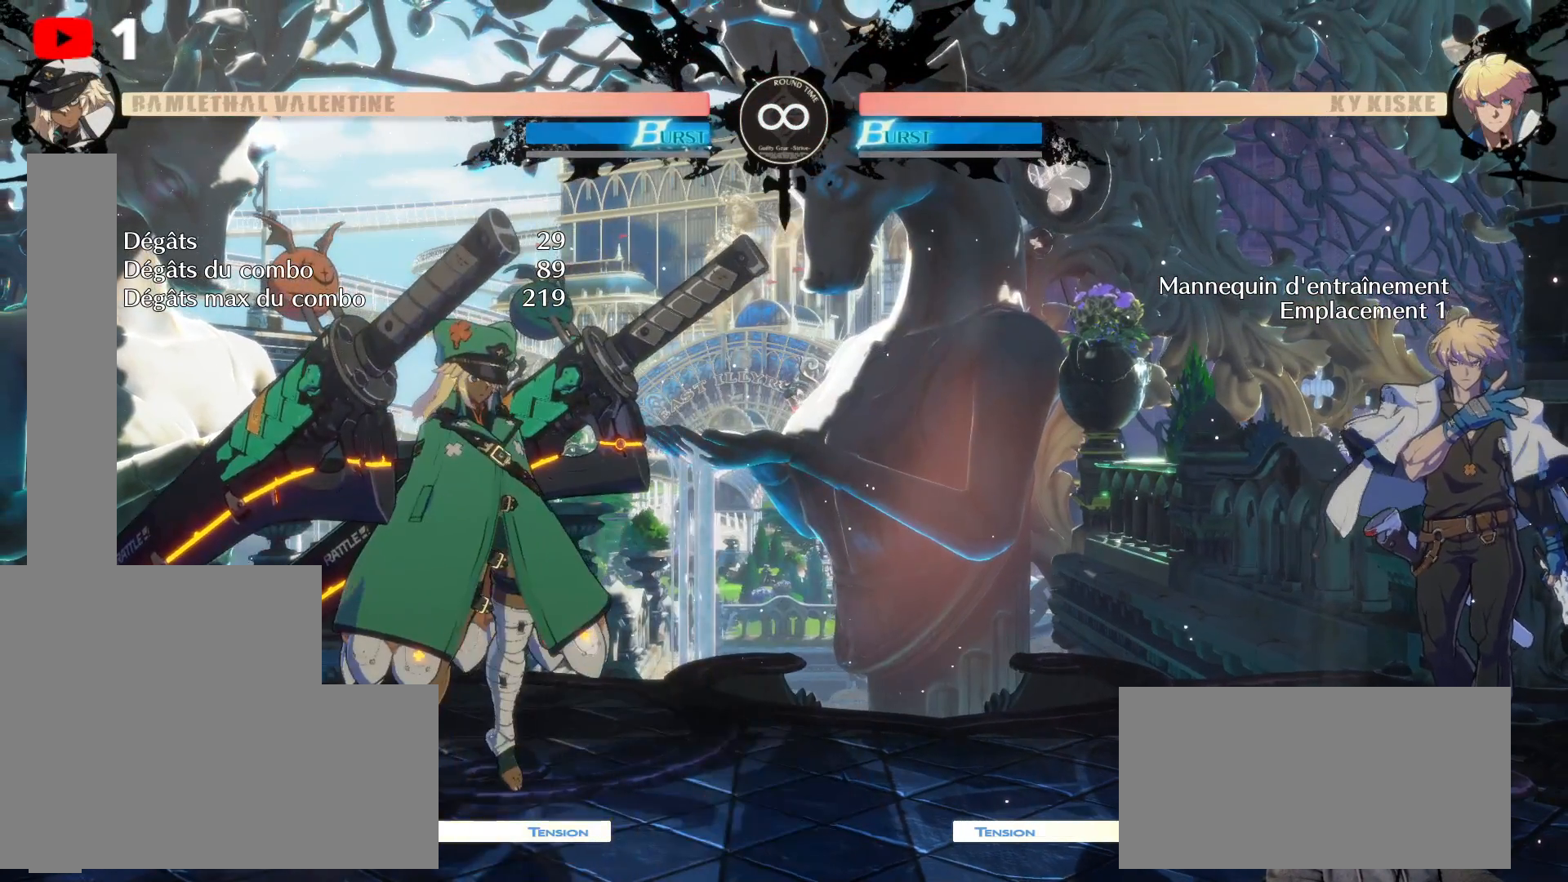
{"buttons": ["DPAD_RIGHT"], "left_stick": "center", "right_stick": "center", "events": [[250, "DPAD_RIGHT", "down"], [333, "DPAD_RIGHT", "up"], [400, "DPAD_RIGHT", "down"]]}
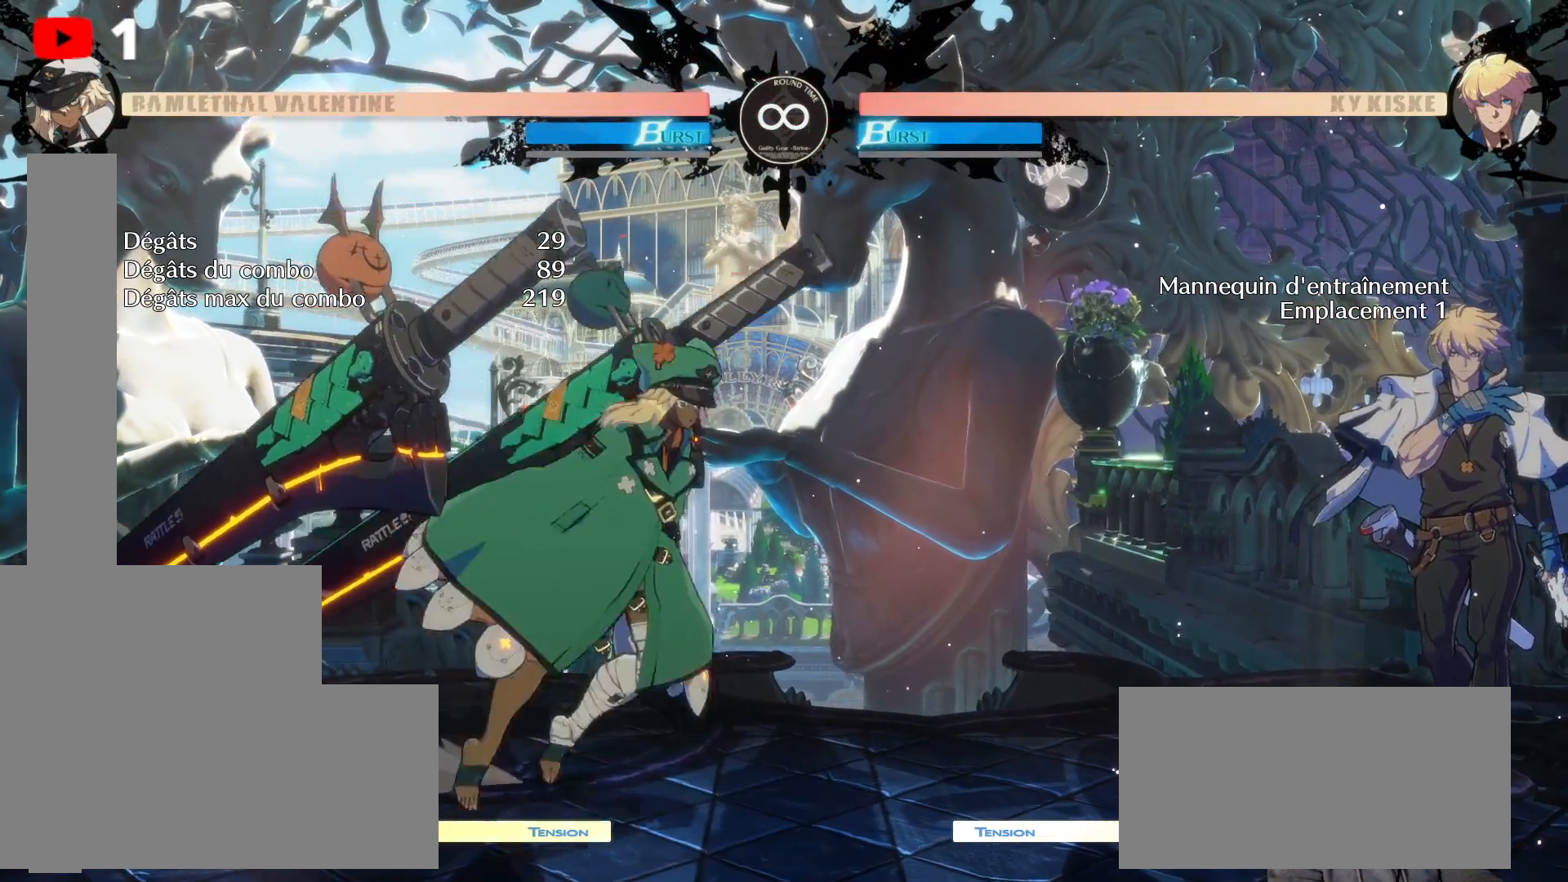
{"buttons": [], "left_stick": "center", "right_stick": "center", "events": [[317, "Y", "down"], [367, "DPAD_RIGHT", "up"], [433, "Y", "up"]]}
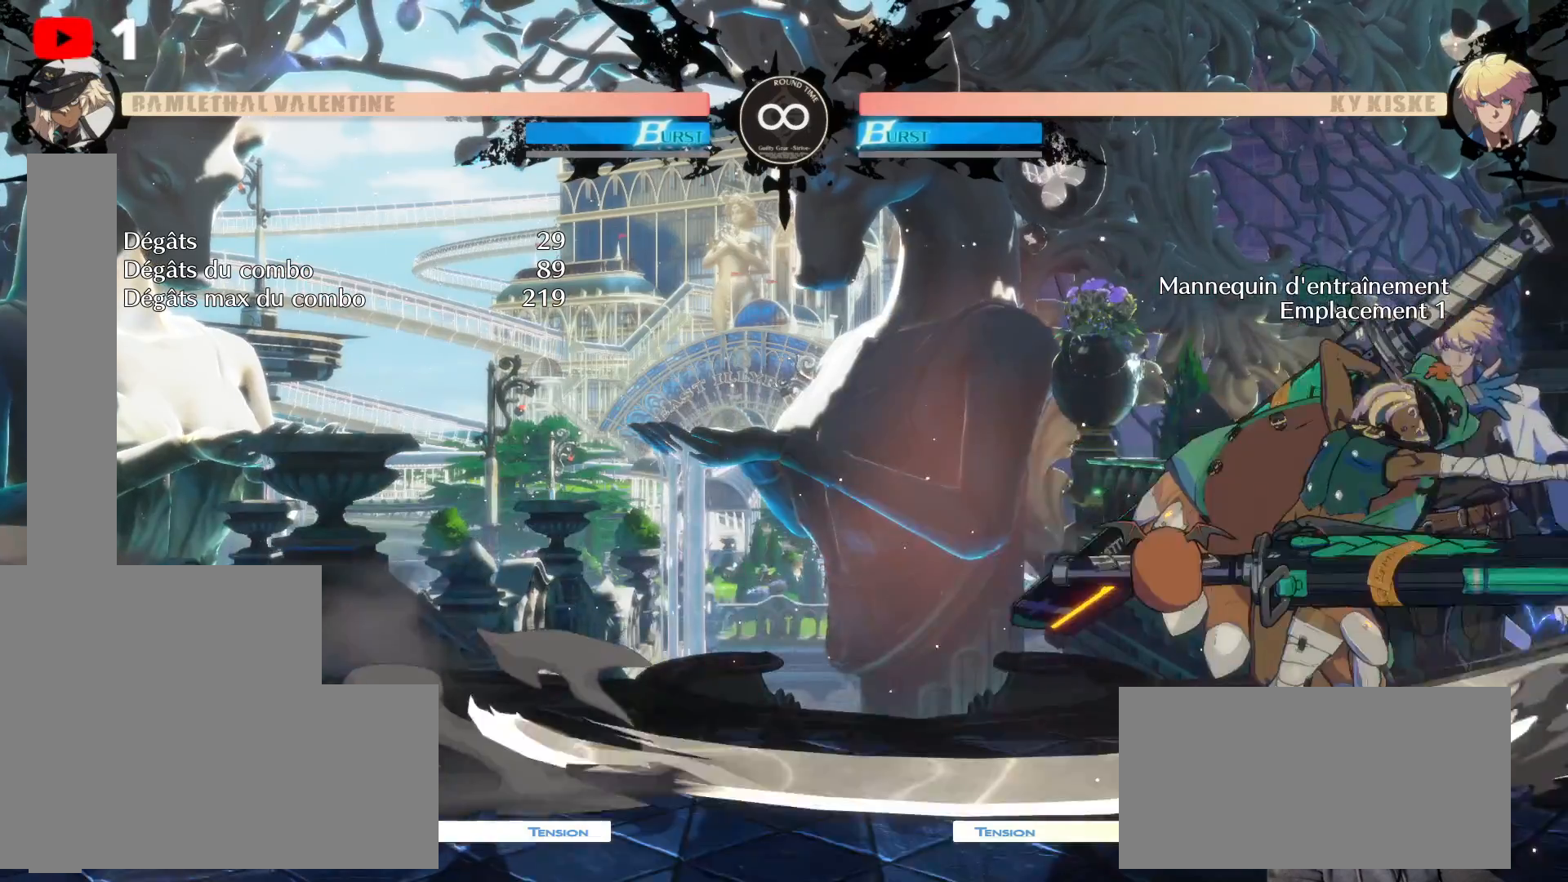
{"buttons": ["Y"], "left_stick": "center", "right_stick": "center", "events": [[17, "Y", "down"], [117, "Y", "up"], [200, "Y", "down"], [300, "Y", "up"], [433, "Y", "down"]]}